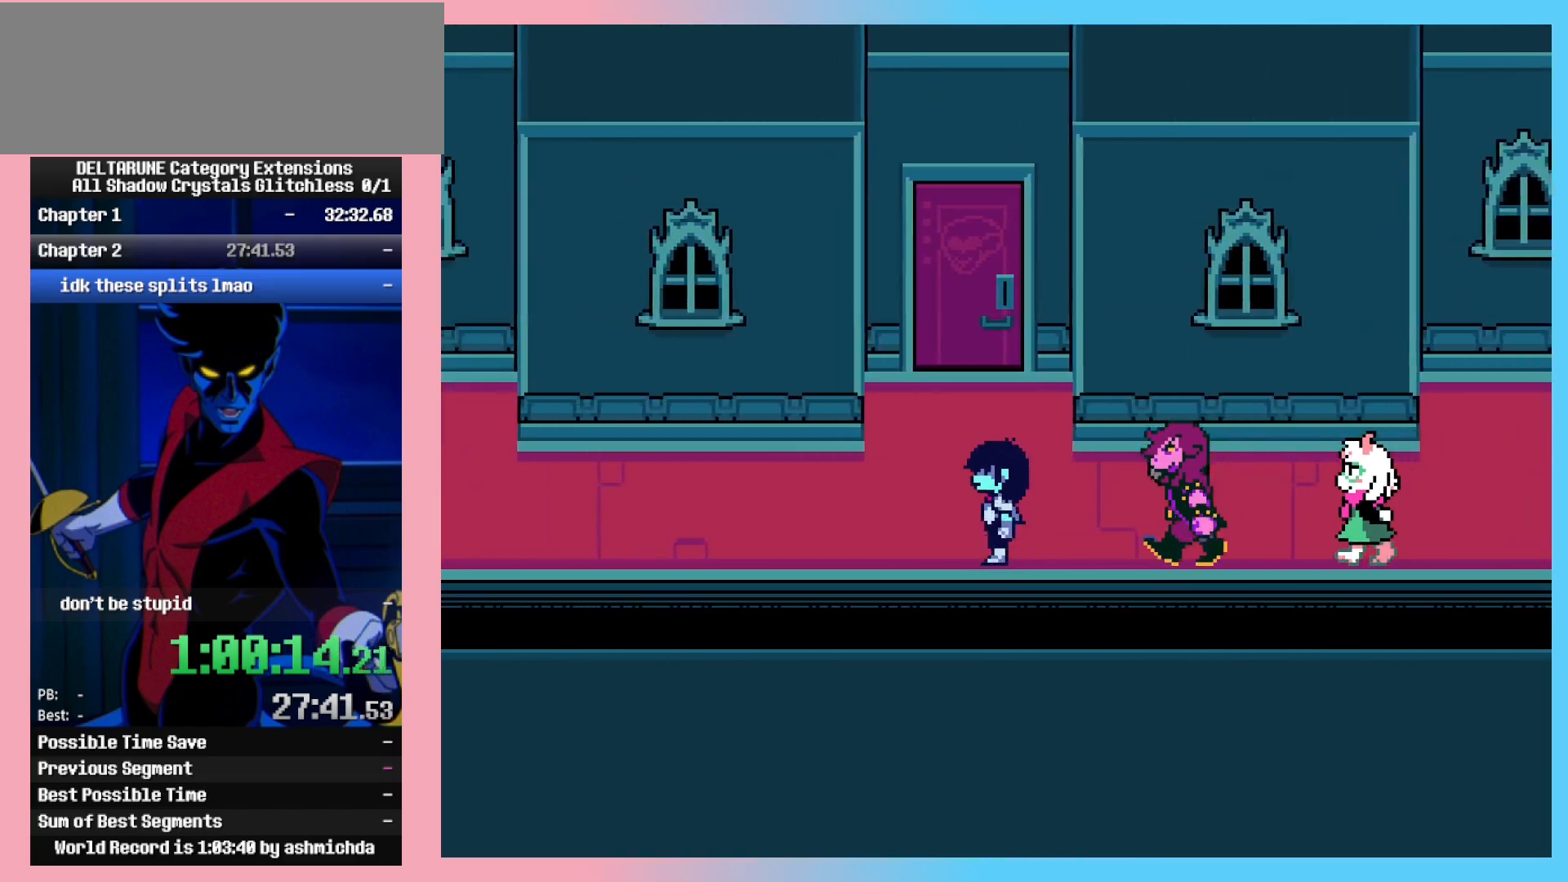
Gameplay with keyboard; each line is a JSON object with the keys held at the frame after it. "events" lists presses ("down") and releases ("up") of "c", "ctrl_l", "ctrl_r", "down", "left", "return", "right", "shift_l", "shift_r", "up", "x" and "z" between this image and that frame as [ms after this image, input, new state], when the widget could be followed in between. No other keys are recorded. Mouse input is not recorded.
{"keys": ["ctrl_l", "ctrl_r", "left"], "events": [[67, "up", "down"], [200, "up", "up"]]}
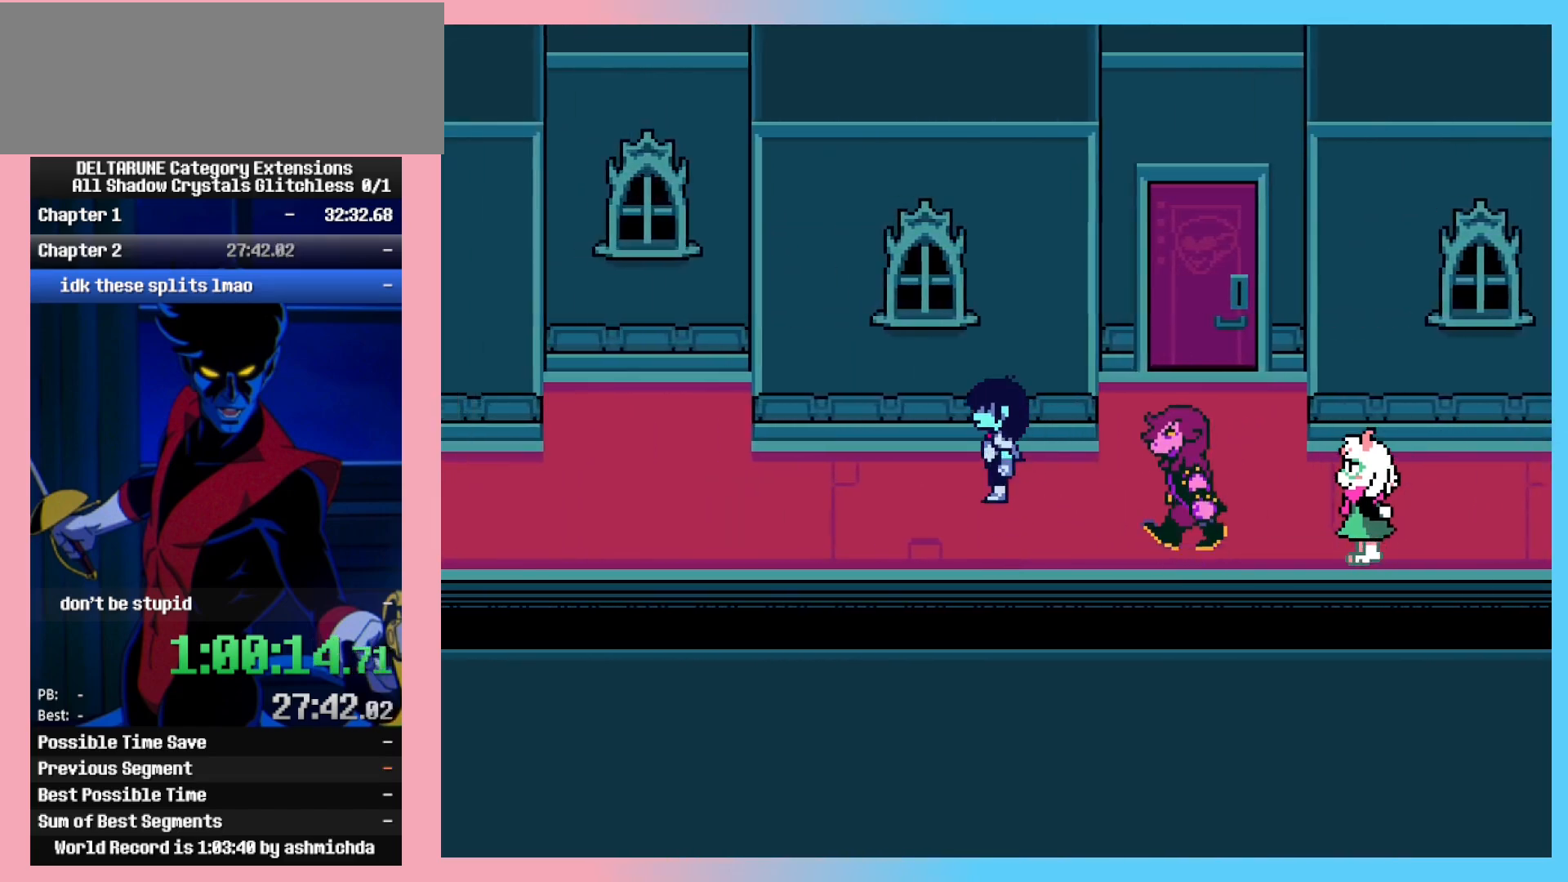
{"keys": ["ctrl_l", "ctrl_r", "left"], "events": []}
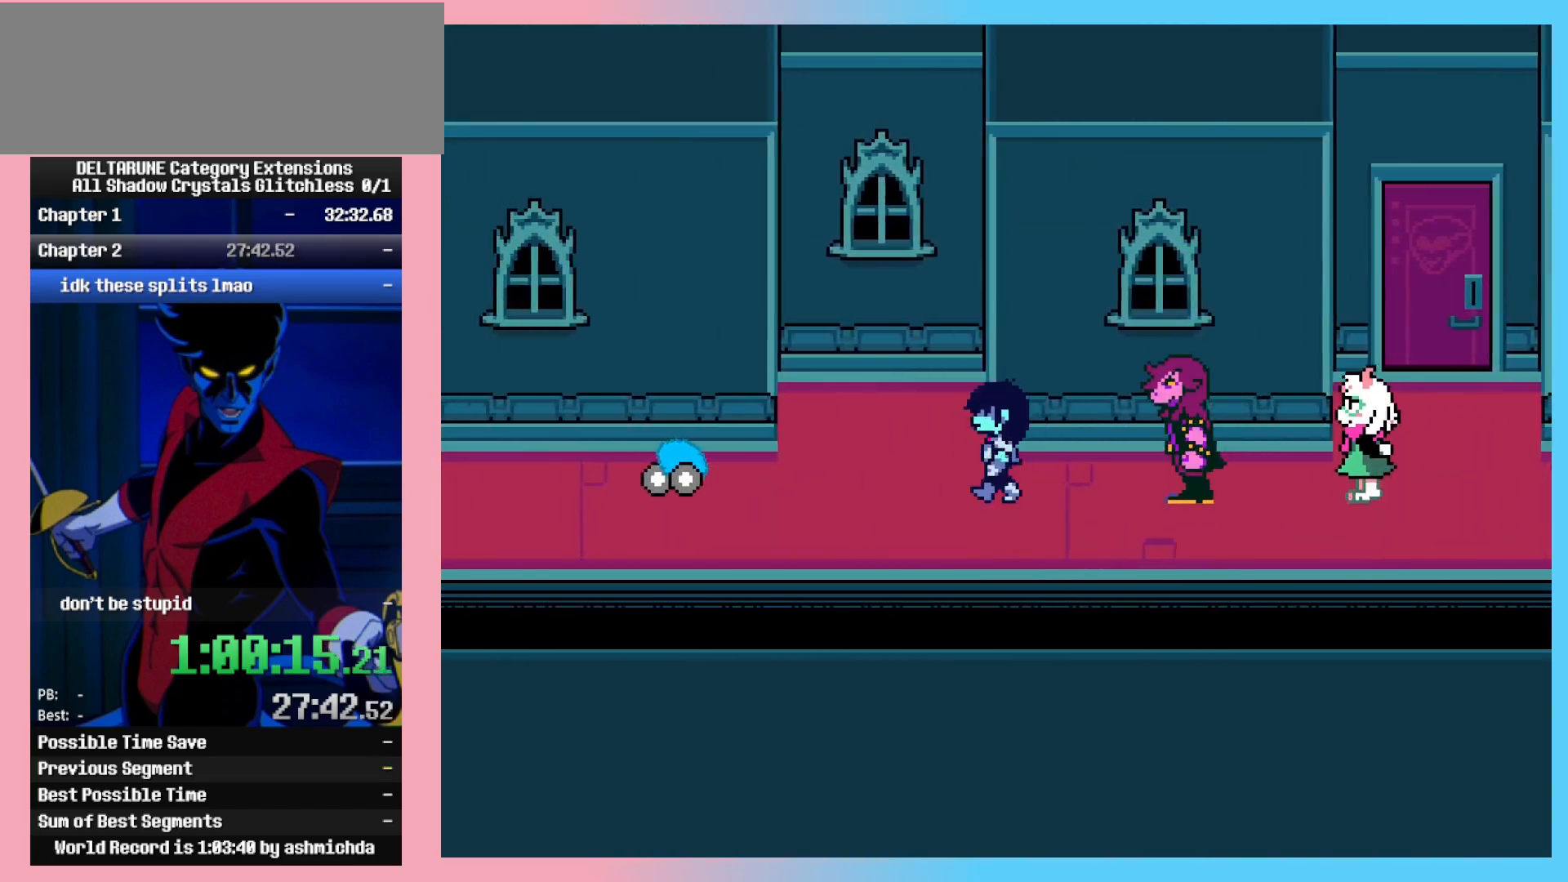
{"keys": ["ctrl_l", "ctrl_r", "left"], "events": []}
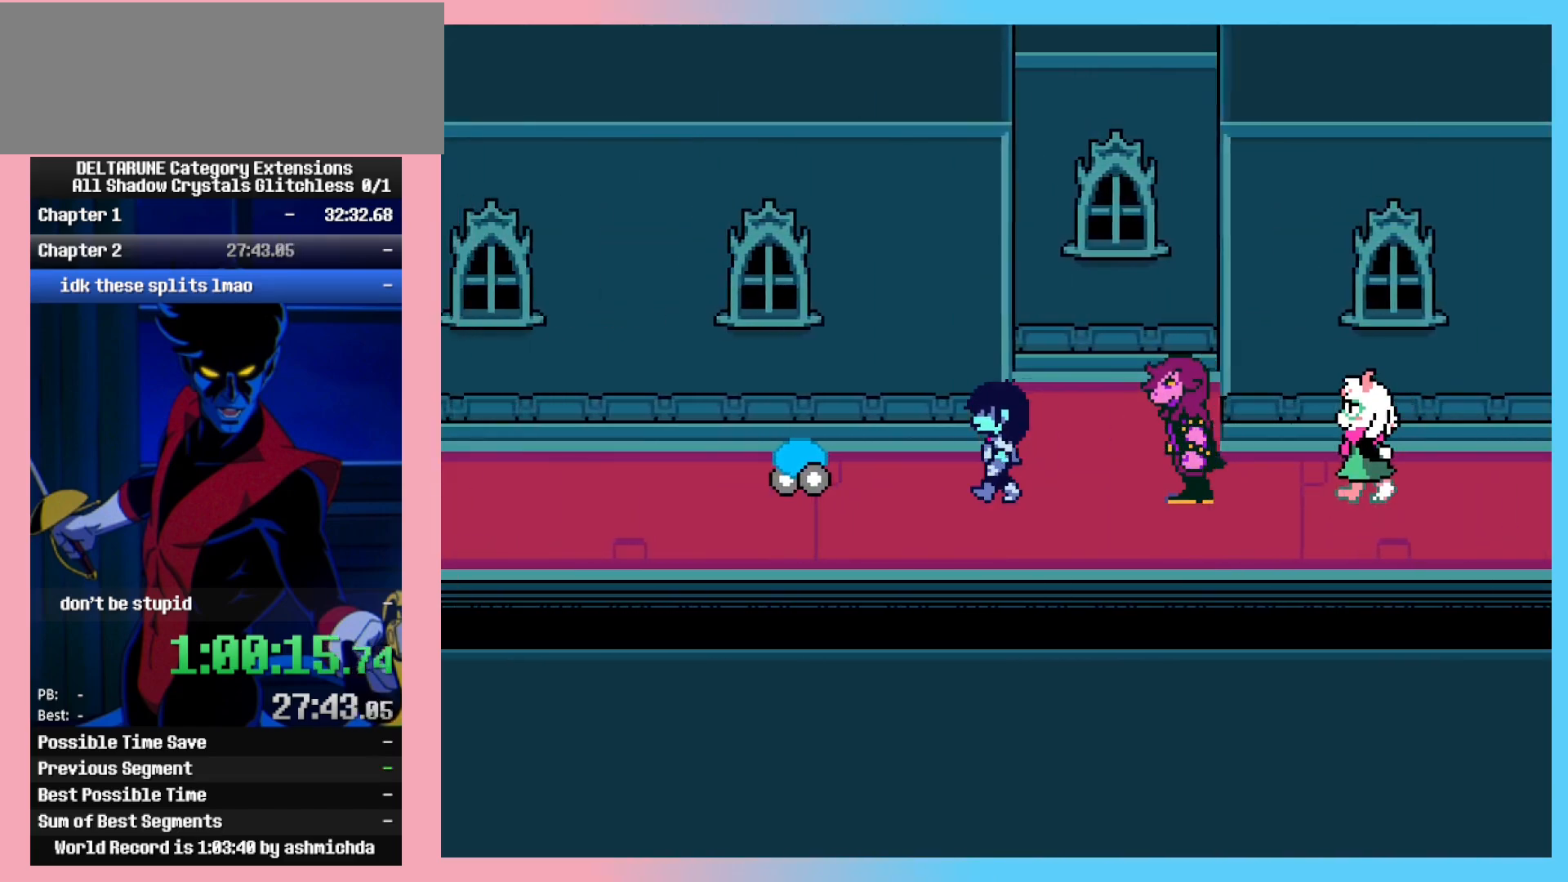
{"keys": ["ctrl_l", "ctrl_r", "left"], "events": []}
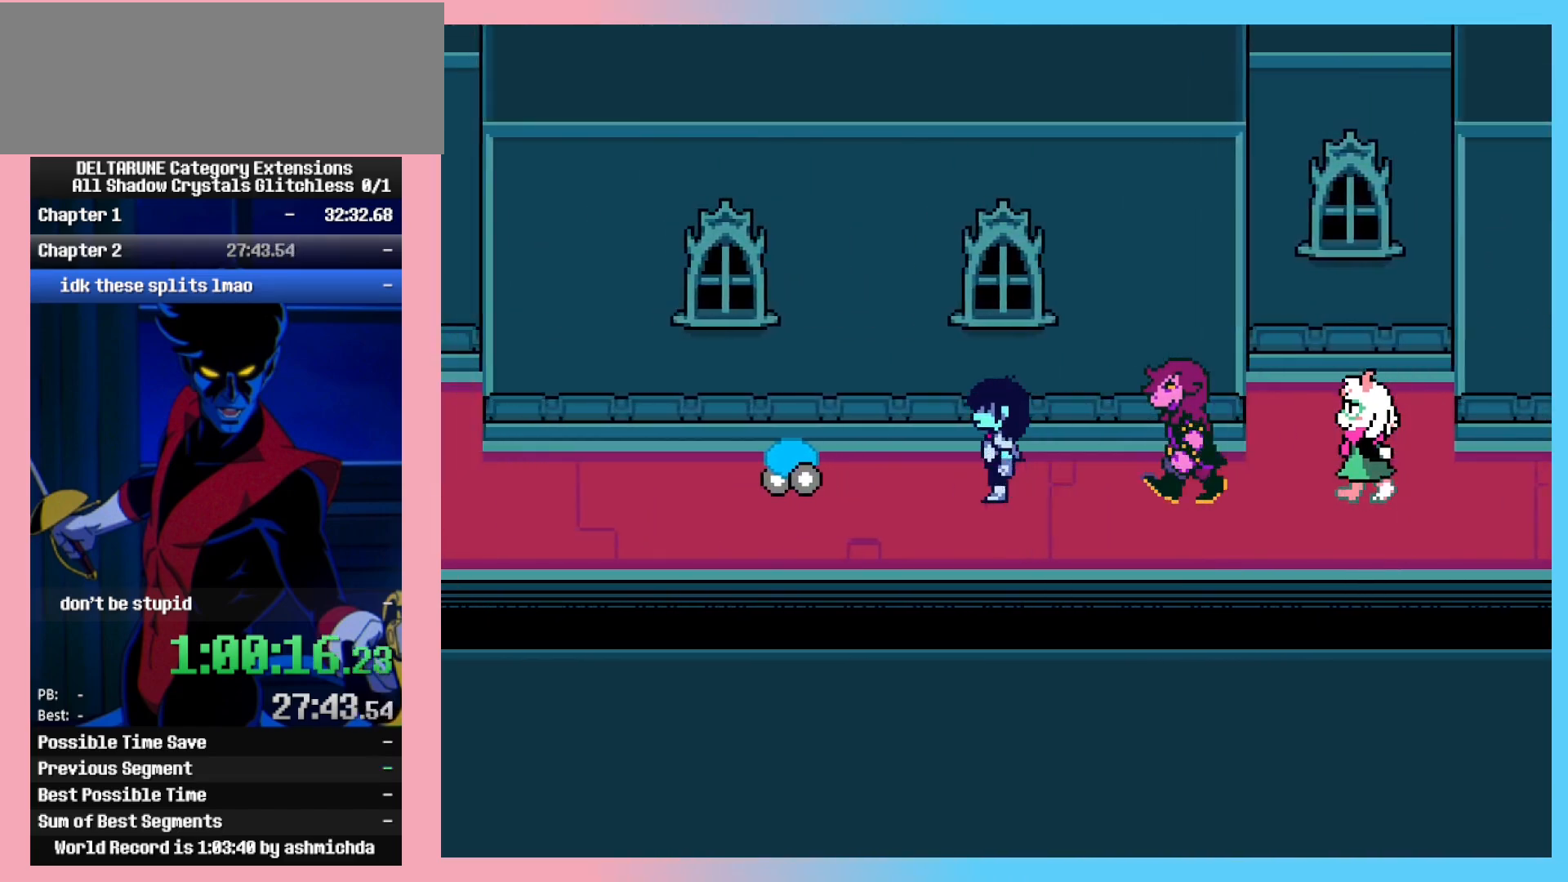
{"keys": ["ctrl_l", "ctrl_r", "left"], "events": []}
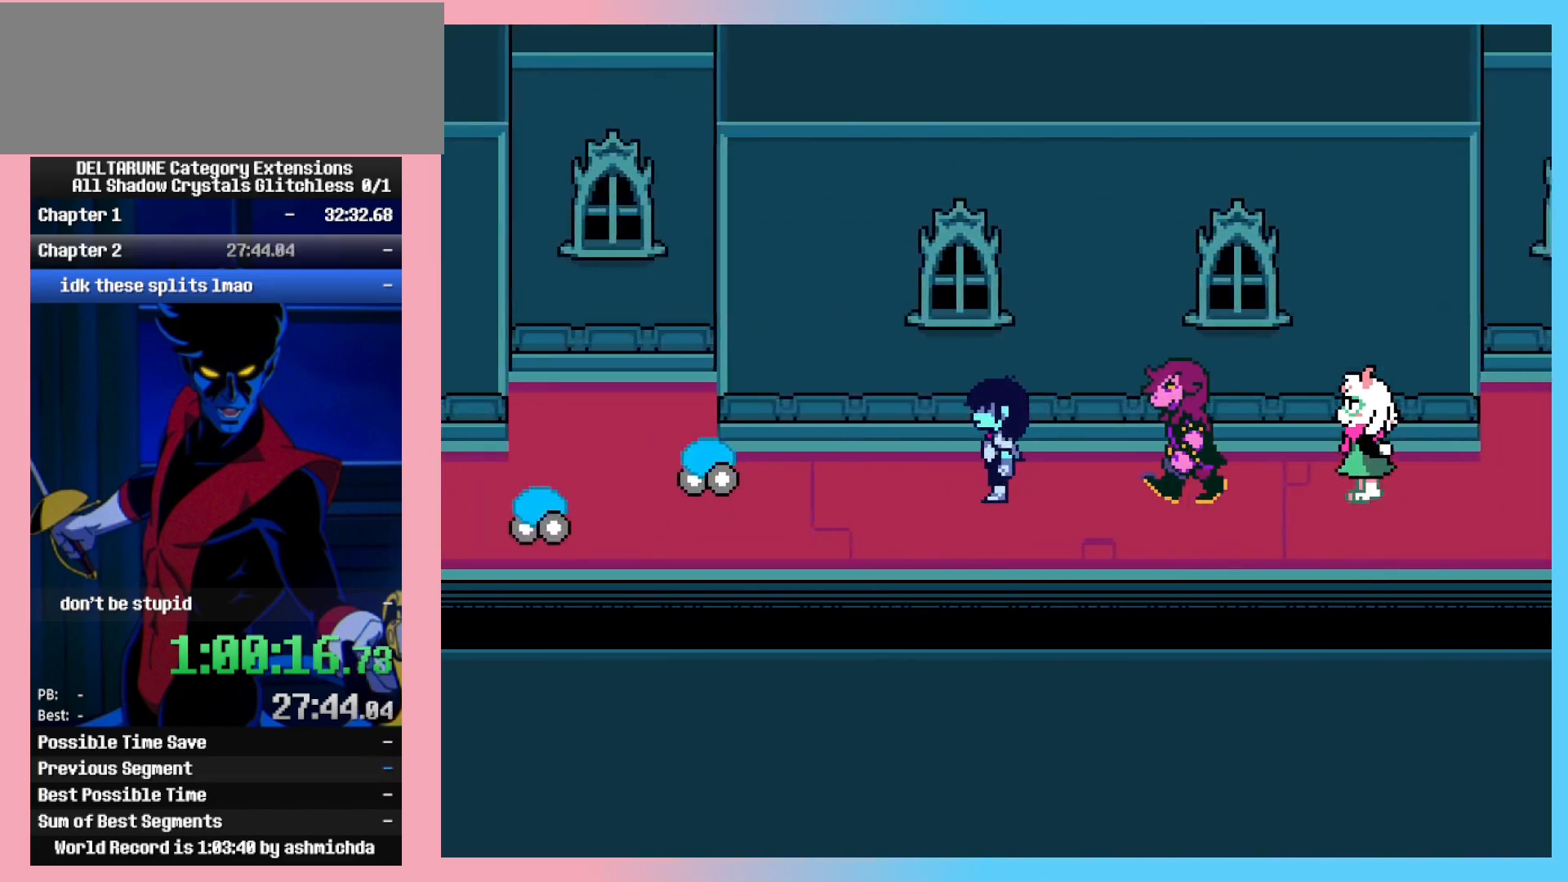
{"keys": ["ctrl_l", "ctrl_r", "left"], "events": []}
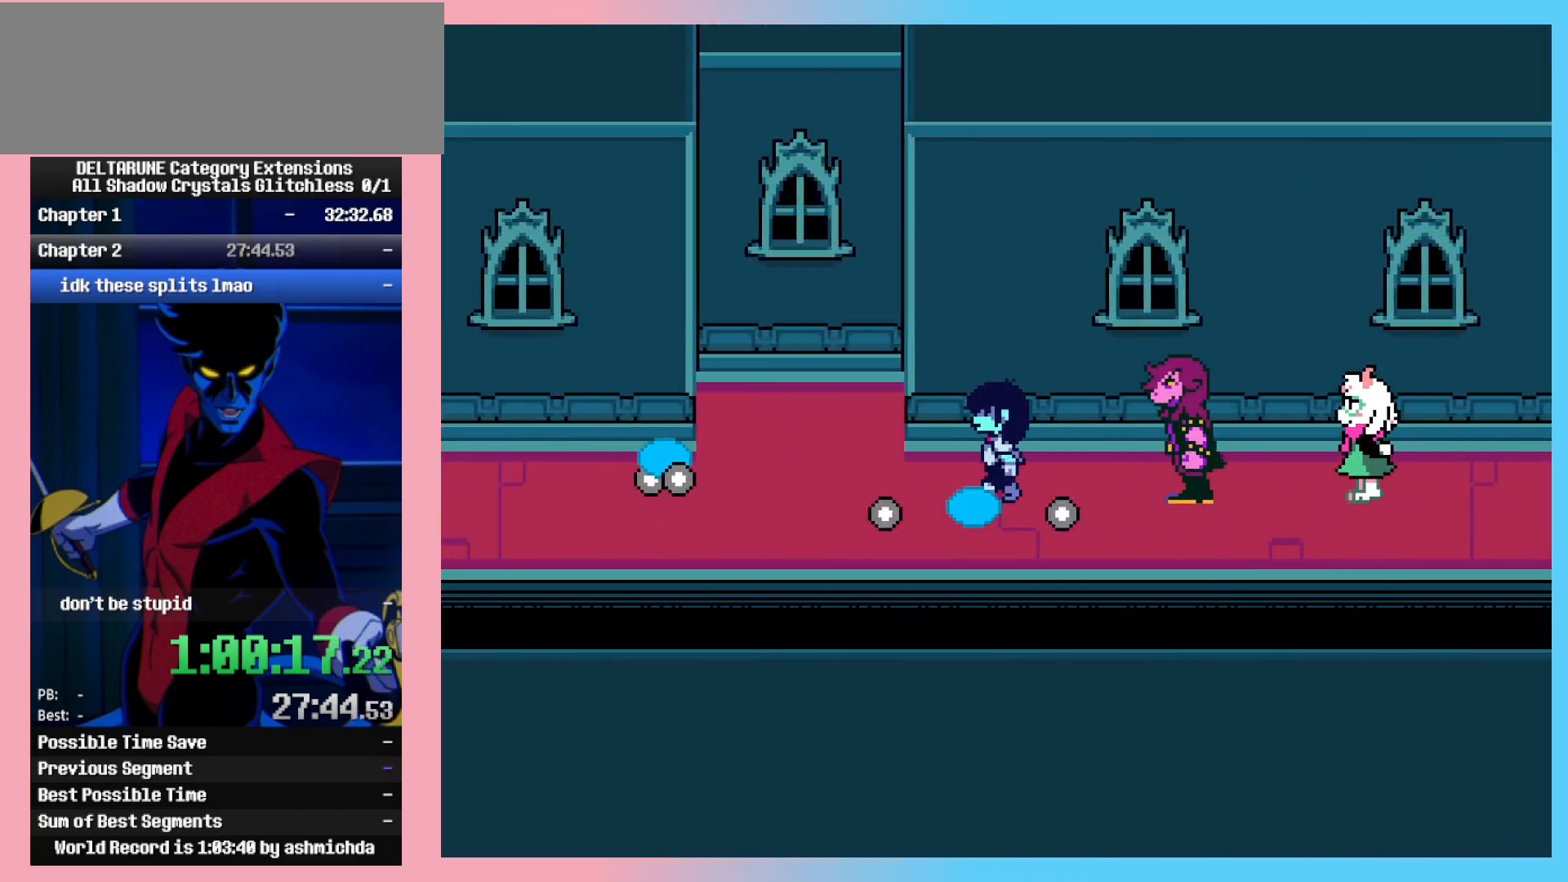
{"keys": ["ctrl_l", "ctrl_r", "left"], "events": []}
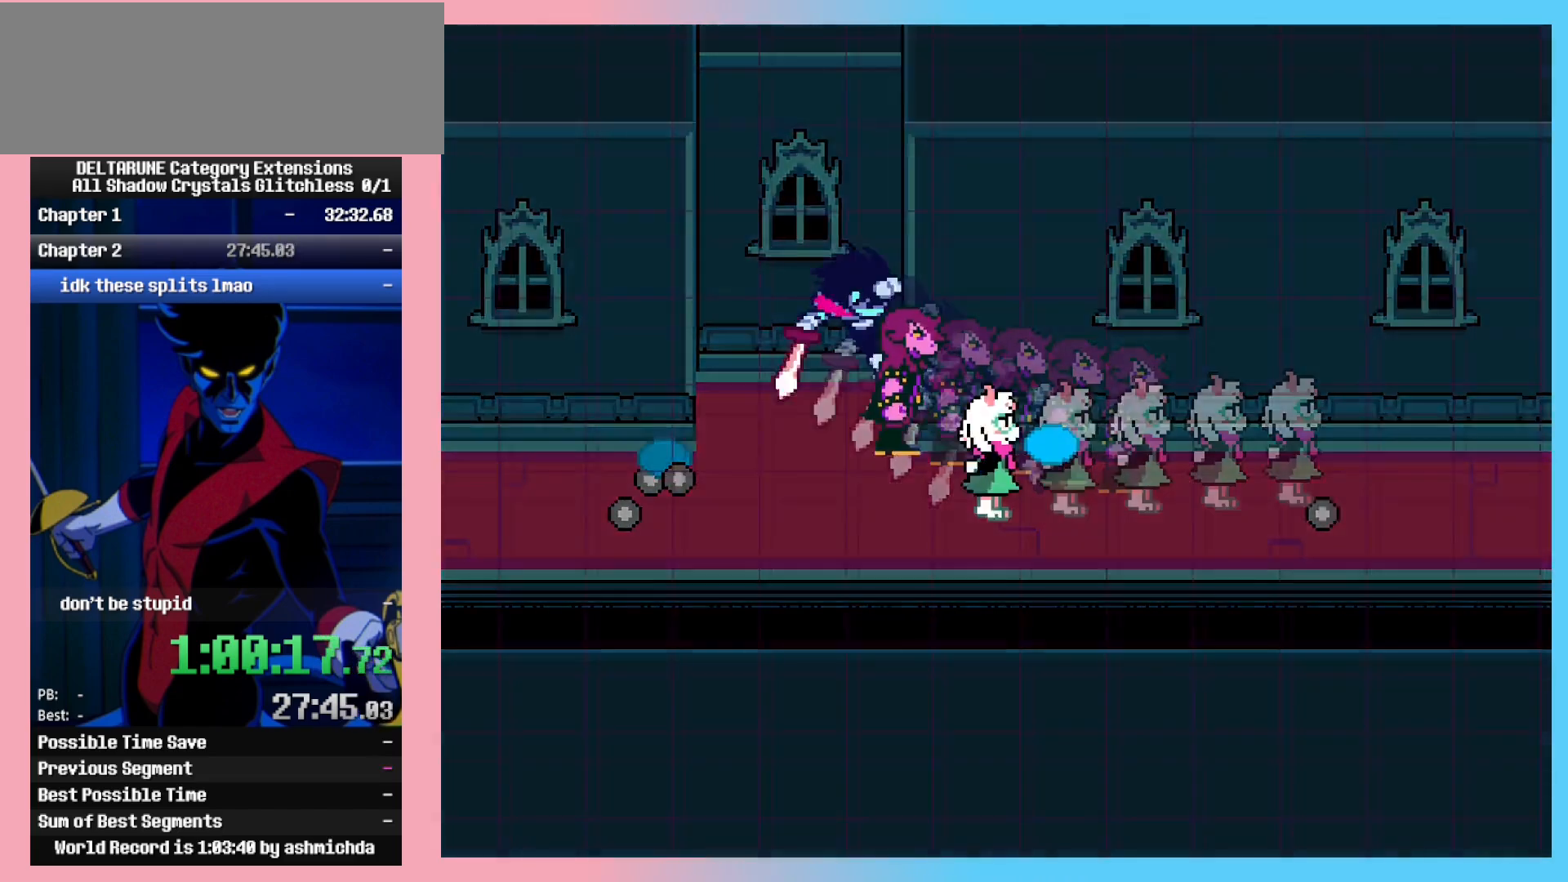
{"keys": ["ctrl_l", "ctrl_r"], "events": [[67, "left", "up"]]}
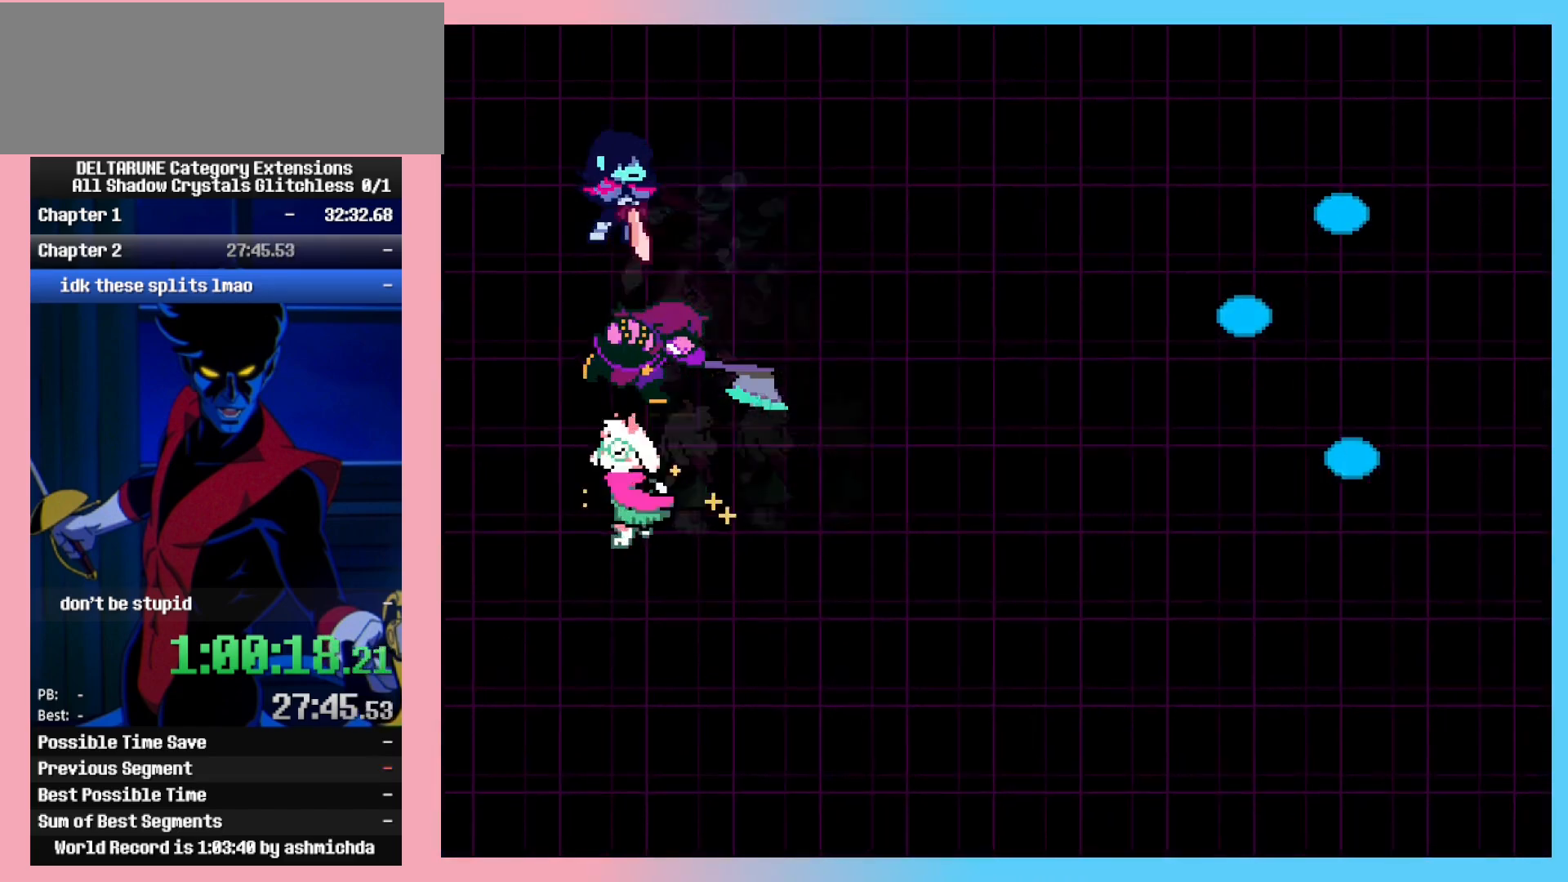
{"keys": ["ctrl_l", "ctrl_r", "z"], "events": [[283, "left", "down"], [333, "left", "up"], [367, "z", "down"], [417, "left", "down"], [417, "z", "up"], [467, "left", "up"], [467, "z", "down"]]}
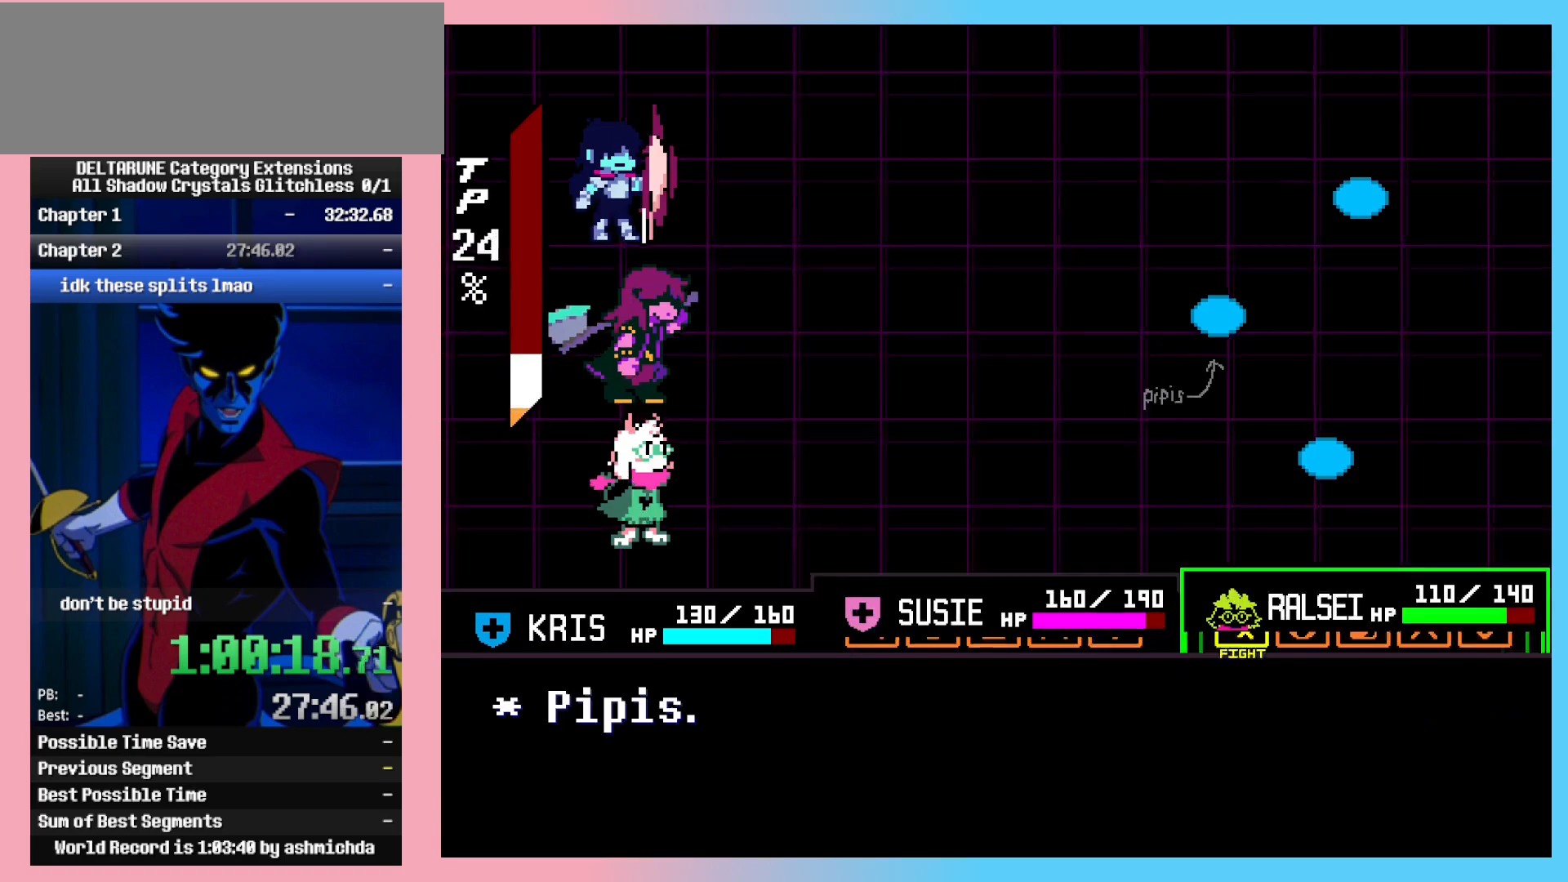
{"keys": ["ctrl_l", "ctrl_r", "z"], "events": [[17, "left", "down"], [67, "left", "up"], [100, "z", "up"], [300, "z", "down"], [333, "z", "up"], [383, "z", "down"], [433, "z", "up"], [483, "z", "down"]]}
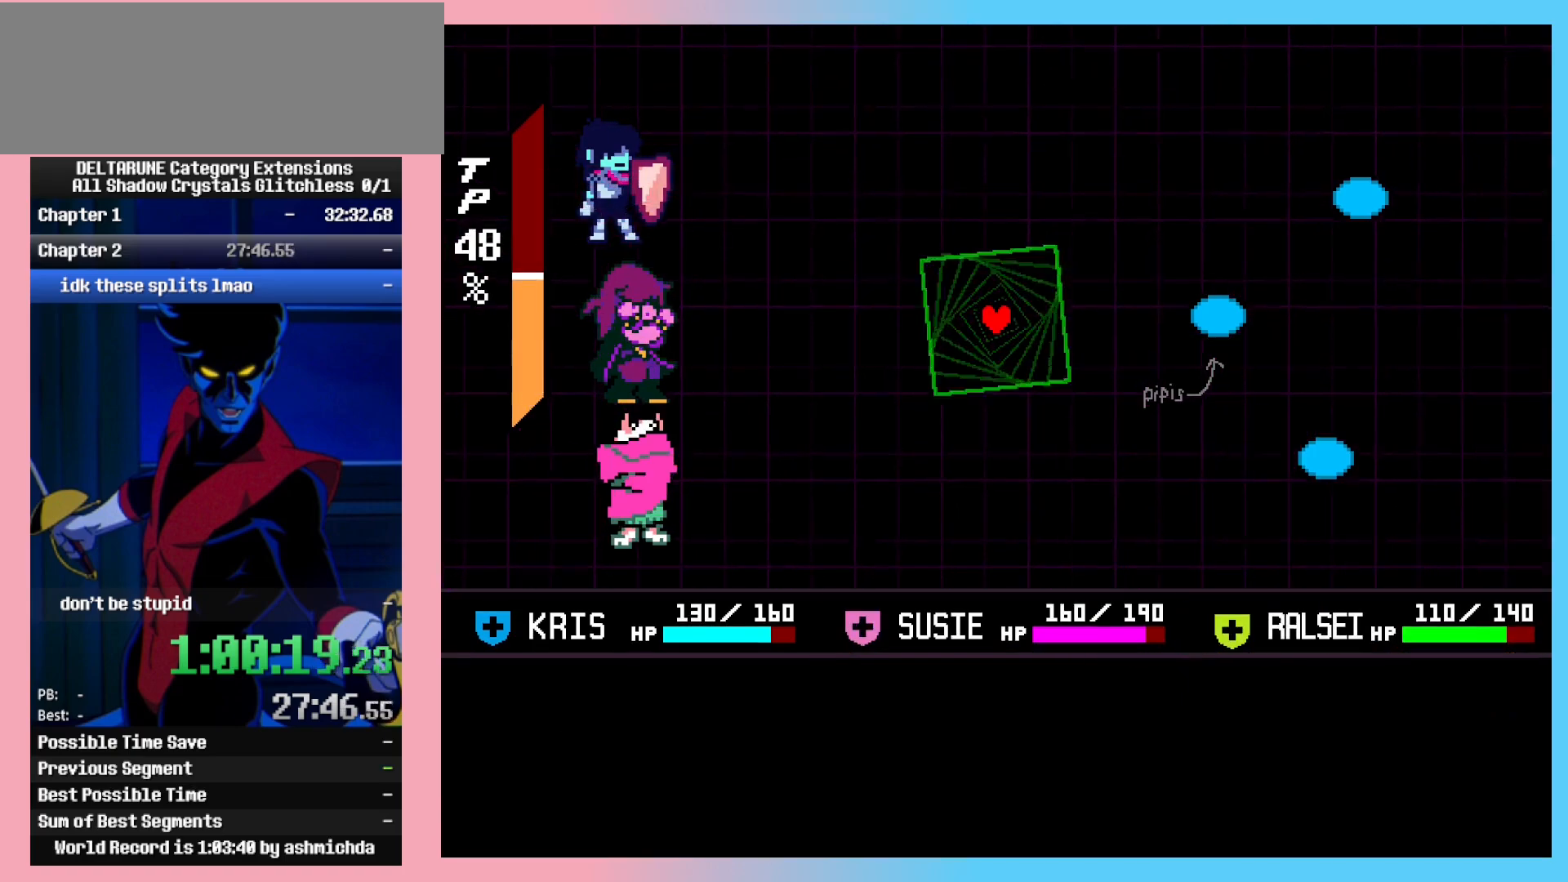
{"keys": ["ctrl_l", "ctrl_r", "z"], "events": [[33, "z", "up"], [83, "z", "down"], [117, "z", "up"], [167, "z", "down"], [217, "z", "up"], [267, "z", "down"], [350, "z", "up"], [450, "z", "down"]]}
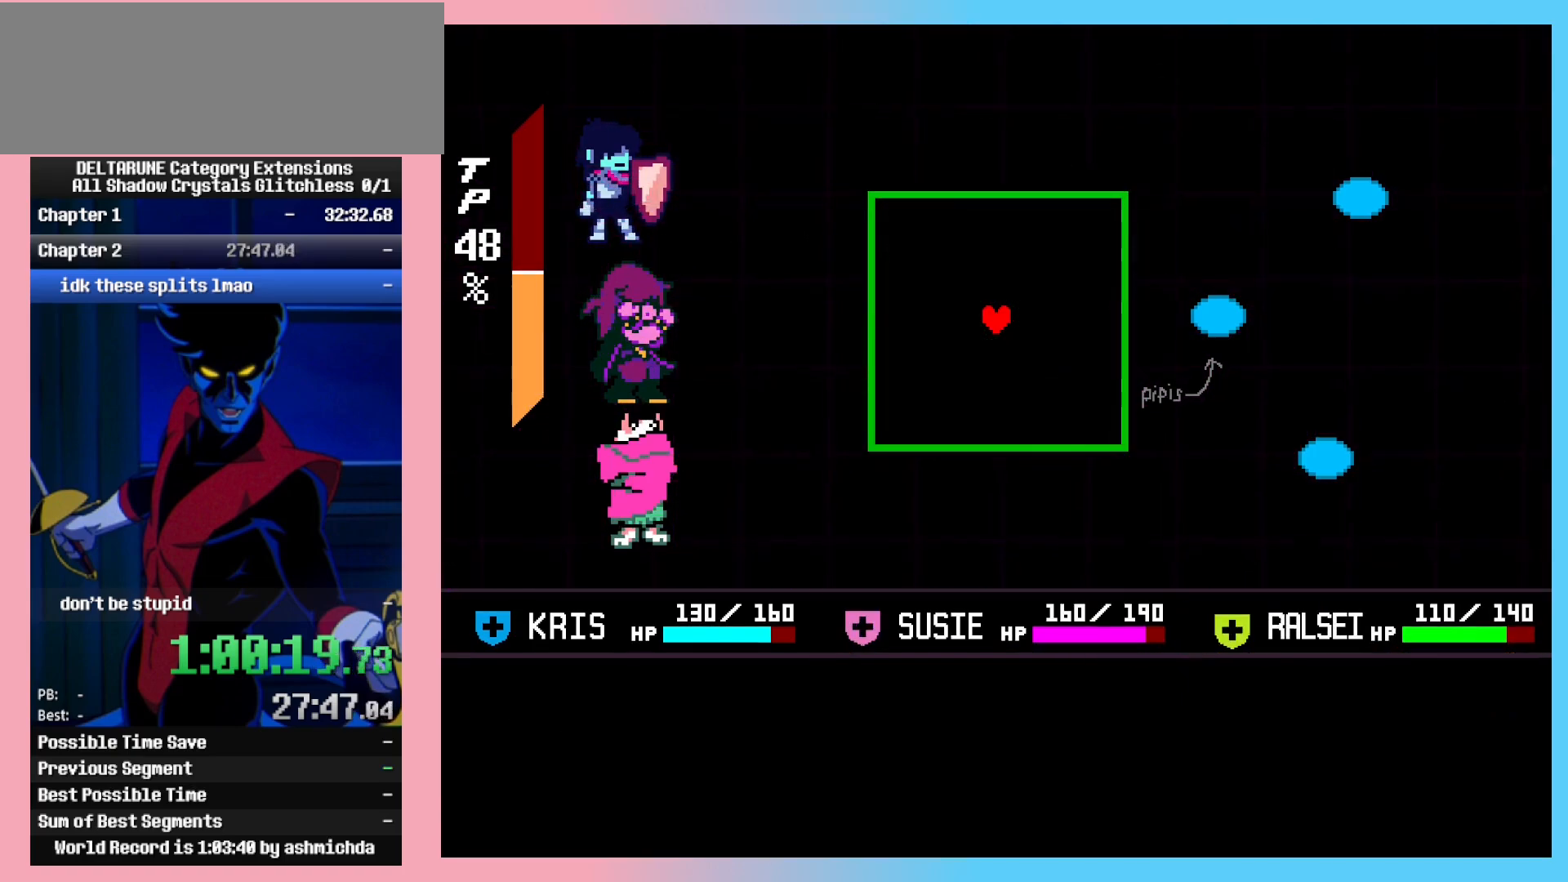
{"keys": ["ctrl_l", "ctrl_r", "down", "left", "z"], "events": [[50, "z", "up"], [133, "z", "down"], [183, "z", "up"], [283, "z", "down"], [367, "z", "up"], [467, "down", "down"], [467, "left", "down"], [467, "z", "down"]]}
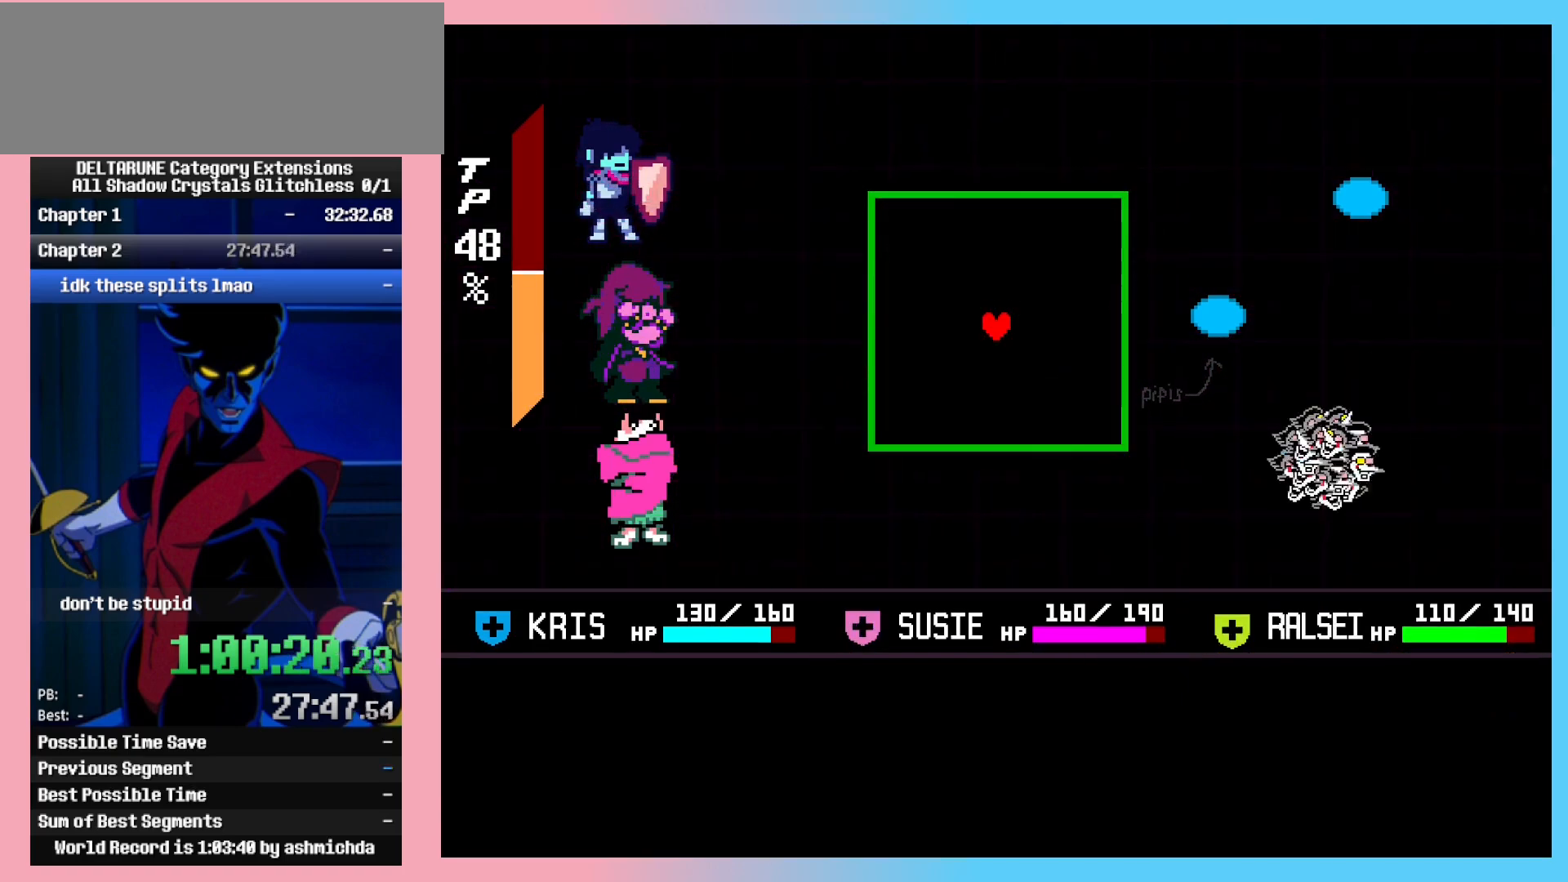
{"keys": ["ctrl_l", "ctrl_r"], "events": [[67, "down", "up"], [67, "left", "up"], [150, "down", "down"], [200, "left", "down"], [250, "down", "up"], [250, "left", "up"], [300, "z", "up"], [333, "down", "down"], [333, "z", "down"], [383, "down", "up"], [433, "z", "up"]]}
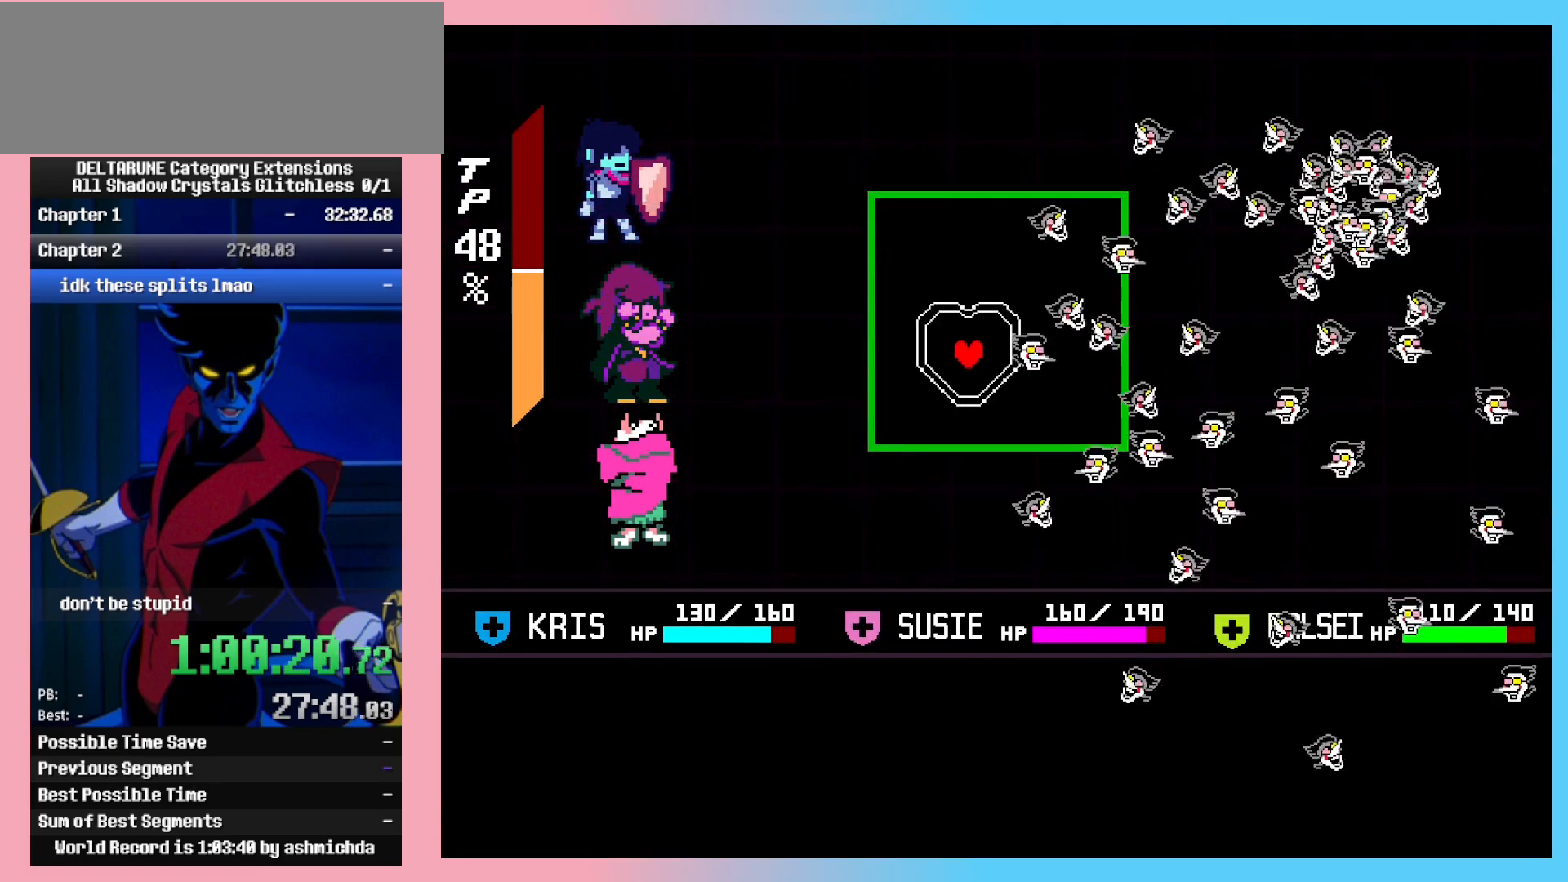
{"keys": ["ctrl_l", "ctrl_r", "right"], "events": [[117, "left", "down"], [117, "up", "down"], [317, "left", "up"], [317, "up", "up"], [450, "right", "down"]]}
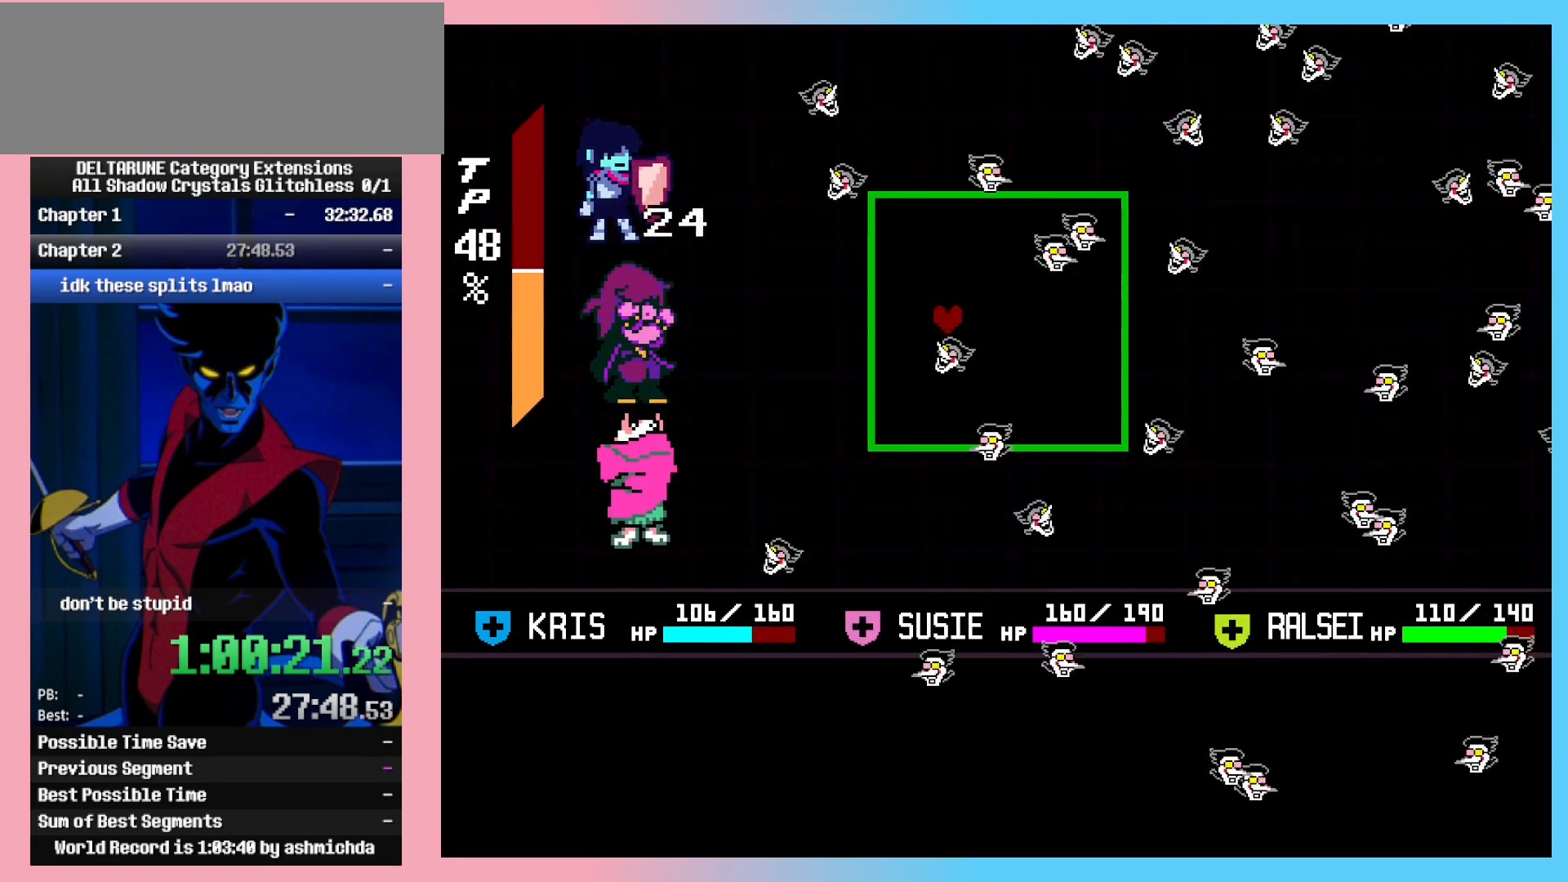
{"keys": ["ctrl_l", "ctrl_r"], "events": [[283, "down", "down"], [333, "right", "up"], [467, "down", "up"]]}
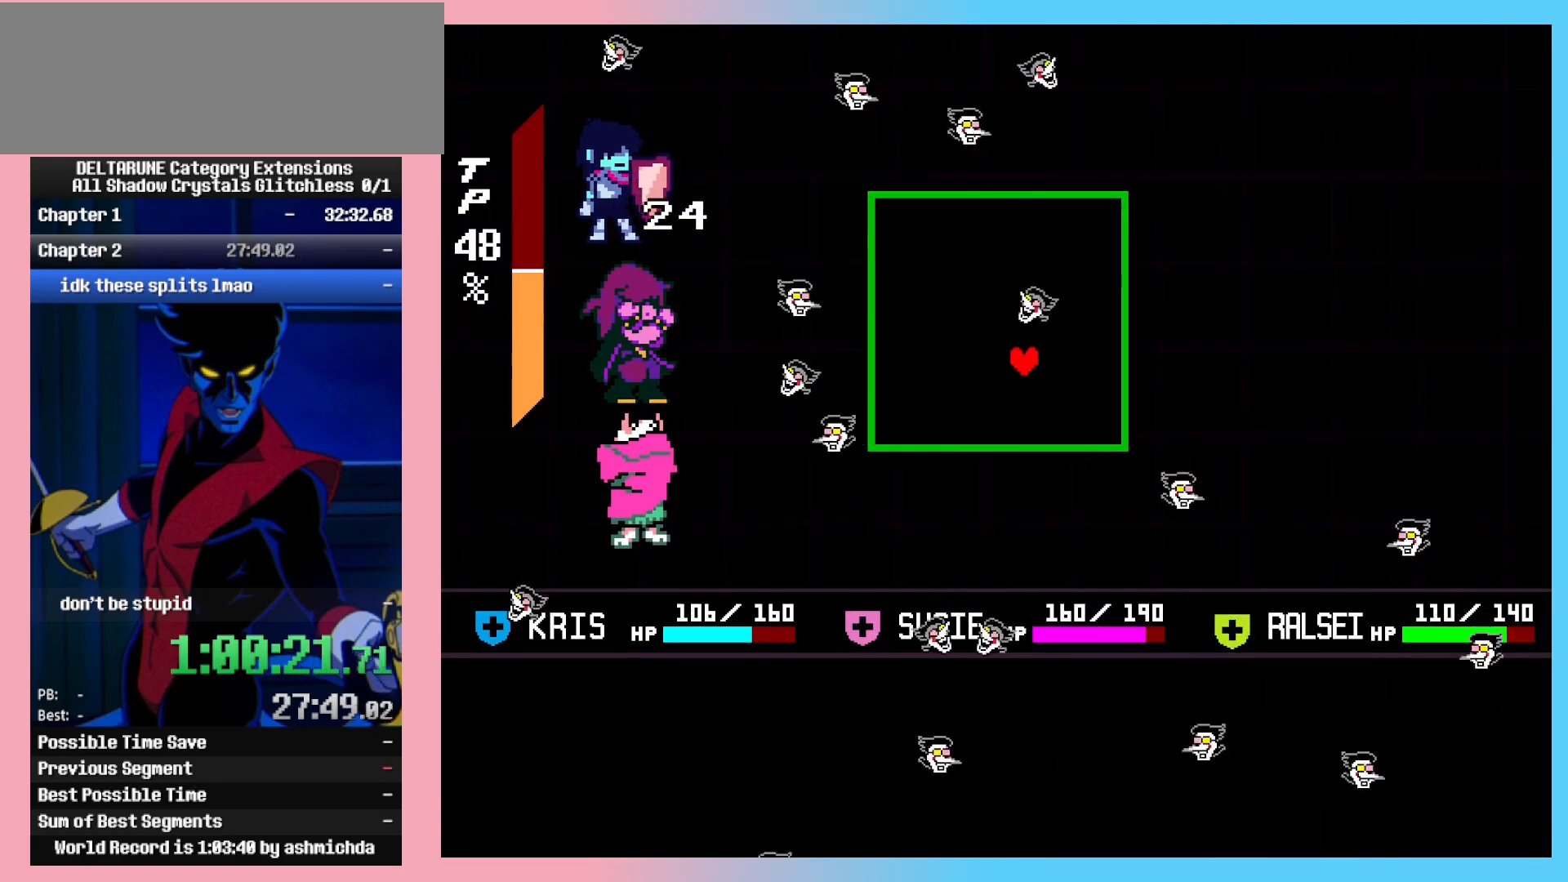
{"keys": ["ctrl_l", "ctrl_r"], "events": [[100, "right", "down"], [250, "right", "up"]]}
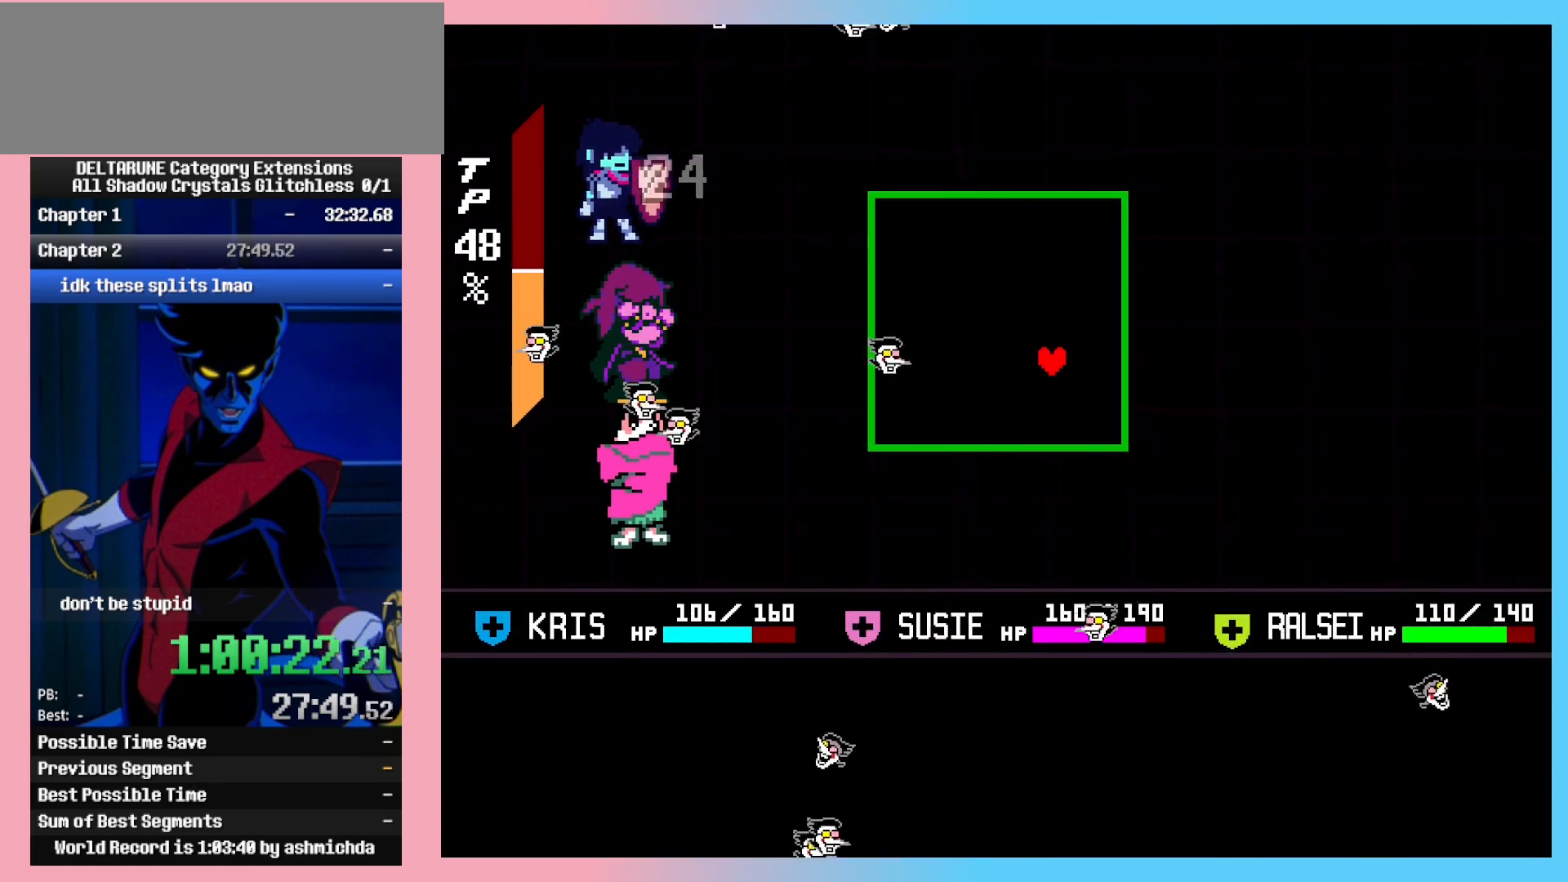
{"keys": ["ctrl_l", "ctrl_r"], "events": [[400, "z", "down"], [500, "z", "up"]]}
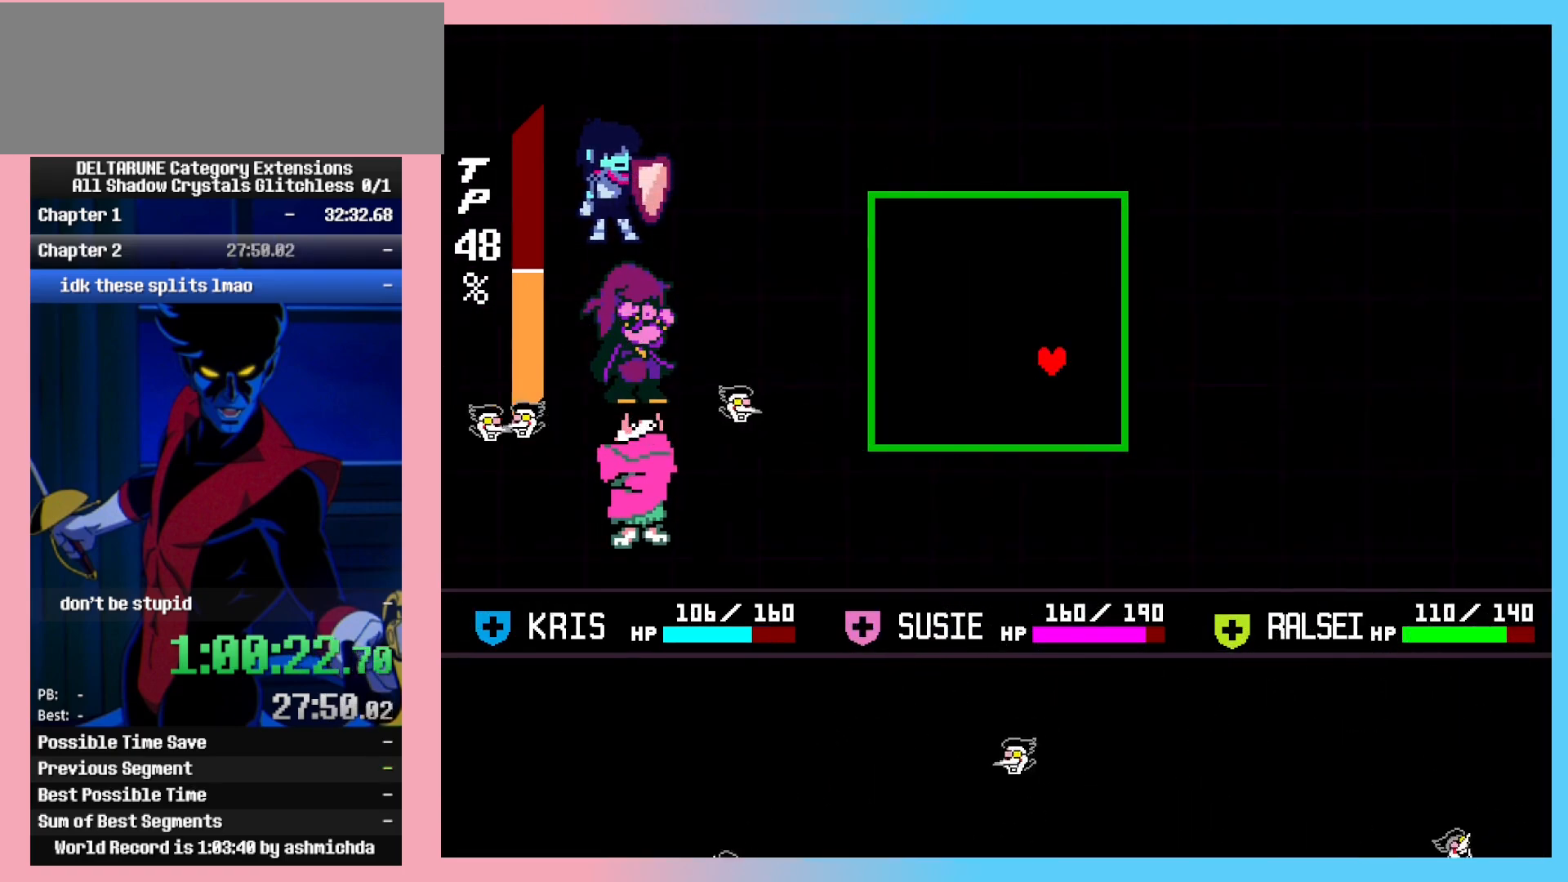
{"keys": ["ctrl_l", "ctrl_r", "left", "z"], "events": [[83, "z", "down"], [183, "z", "up"], [283, "z", "down"], [367, "z", "up"], [417, "left", "down"], [467, "z", "down"]]}
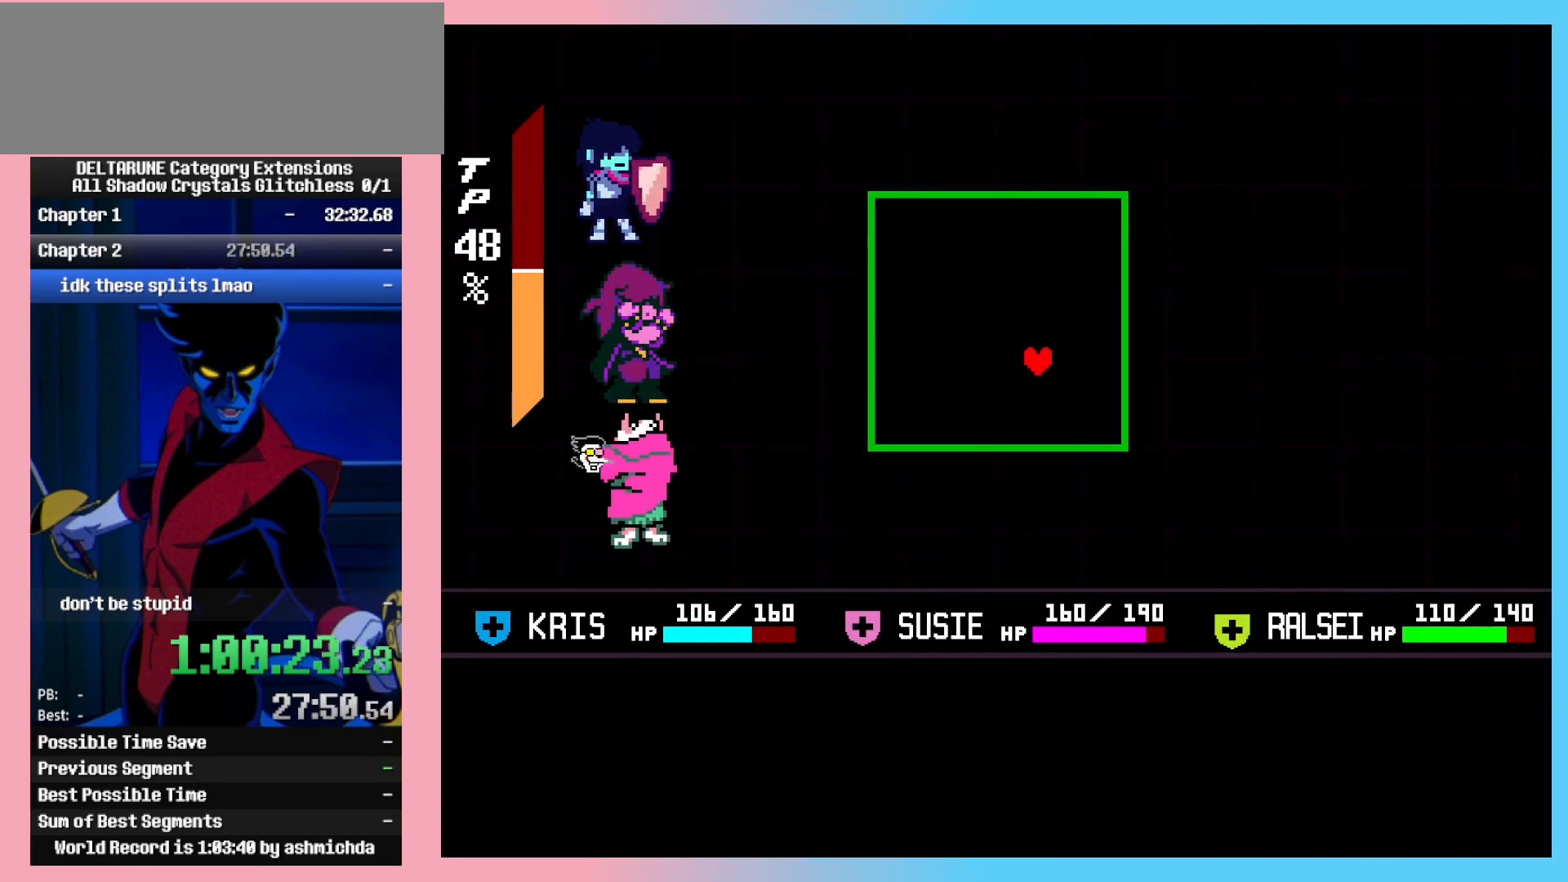
{"keys": ["ctrl_l", "ctrl_r", "left"], "events": [[67, "z", "up"], [100, "z", "down"], [200, "z", "up"], [300, "z", "down"], [350, "z", "up"]]}
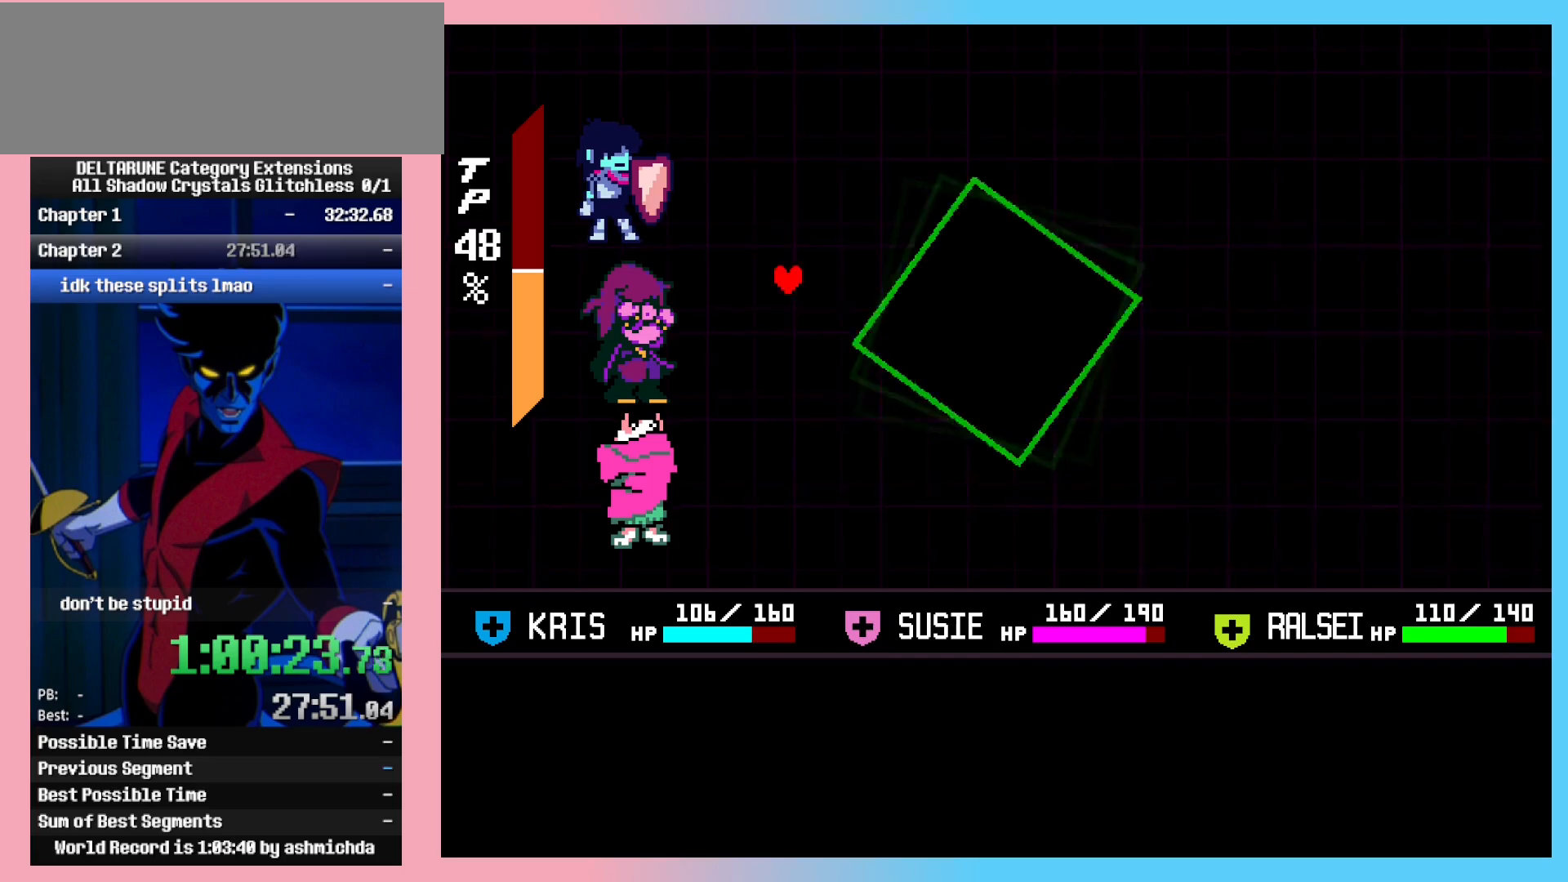
{"keys": ["ctrl_l", "ctrl_r", "left"], "events": []}
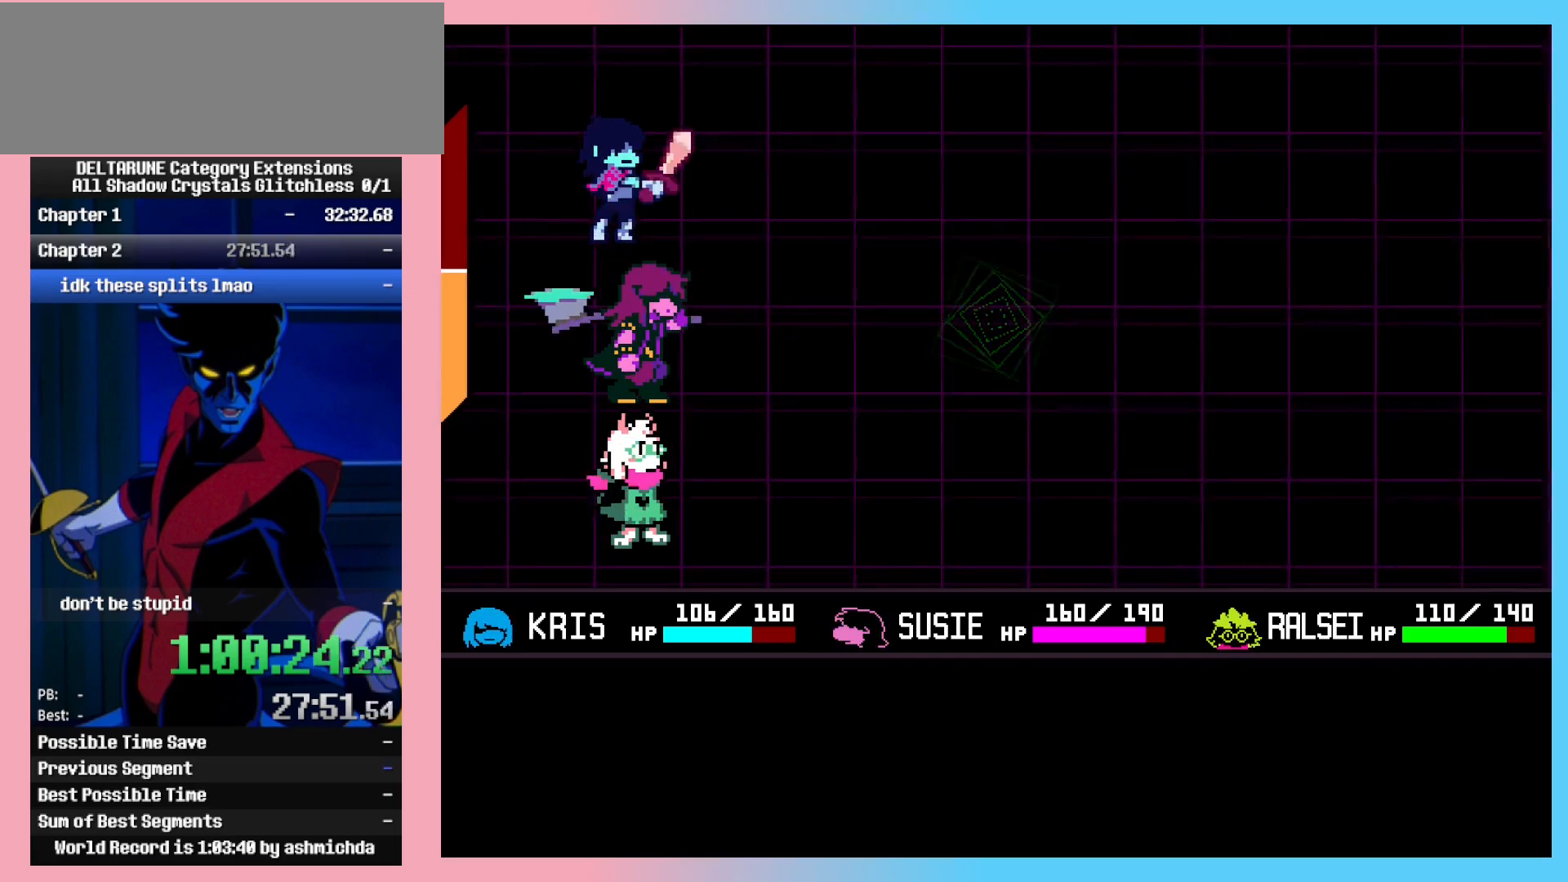
{"keys": ["ctrl_l", "ctrl_r", "left"], "events": []}
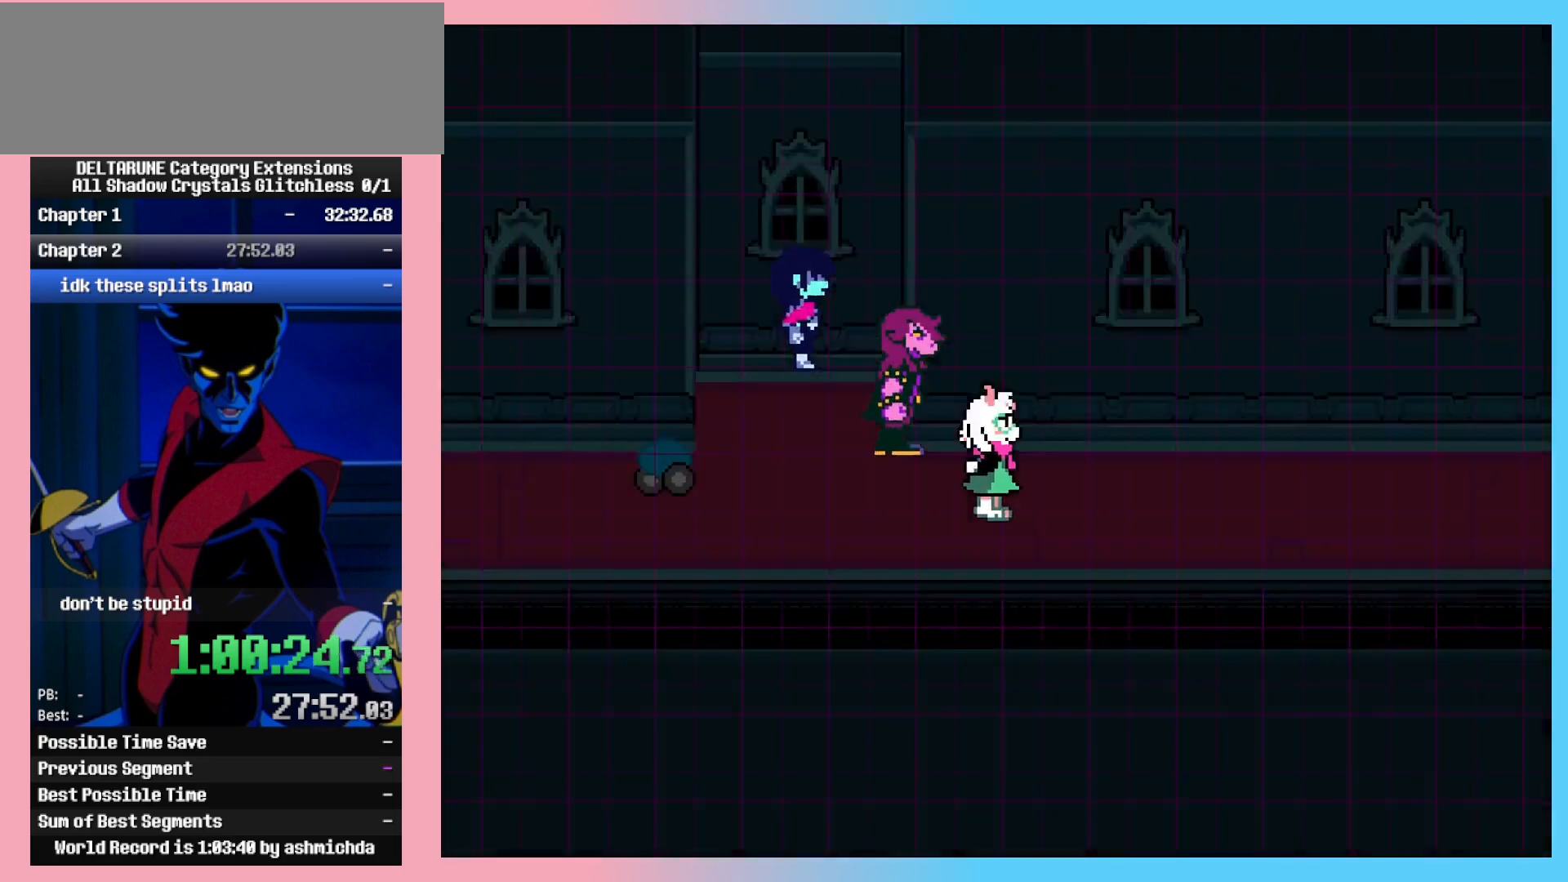
{"keys": ["ctrl_l", "ctrl_r", "down", "left"], "events": [[433, "down", "down"]]}
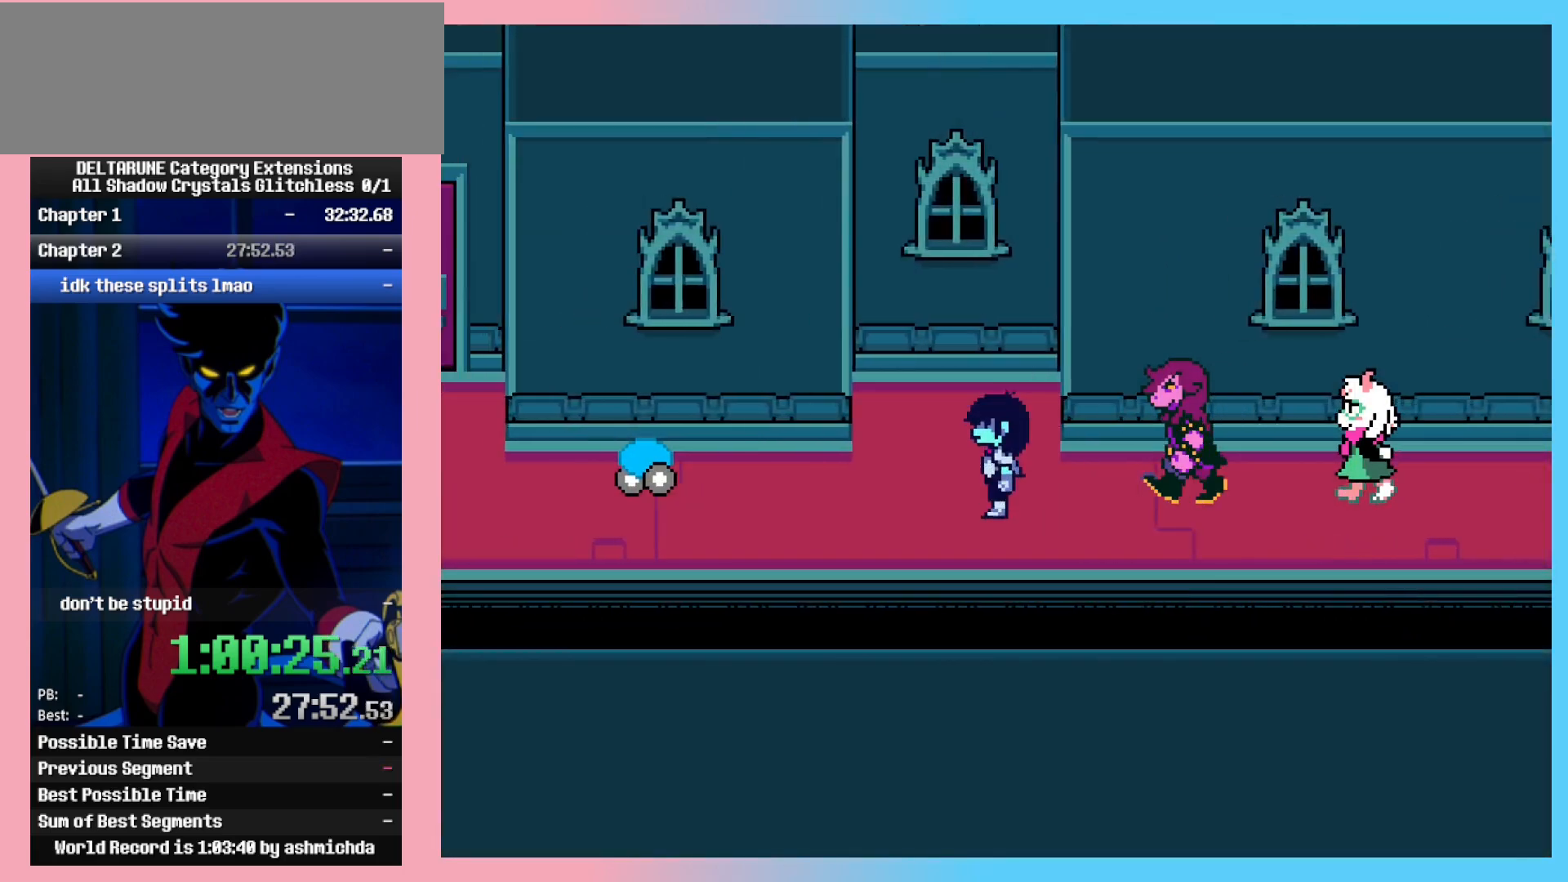
{"keys": ["ctrl_l", "ctrl_r", "left"], "events": [[33, "down", "up"], [350, "down", "down"], [417, "down", "up"]]}
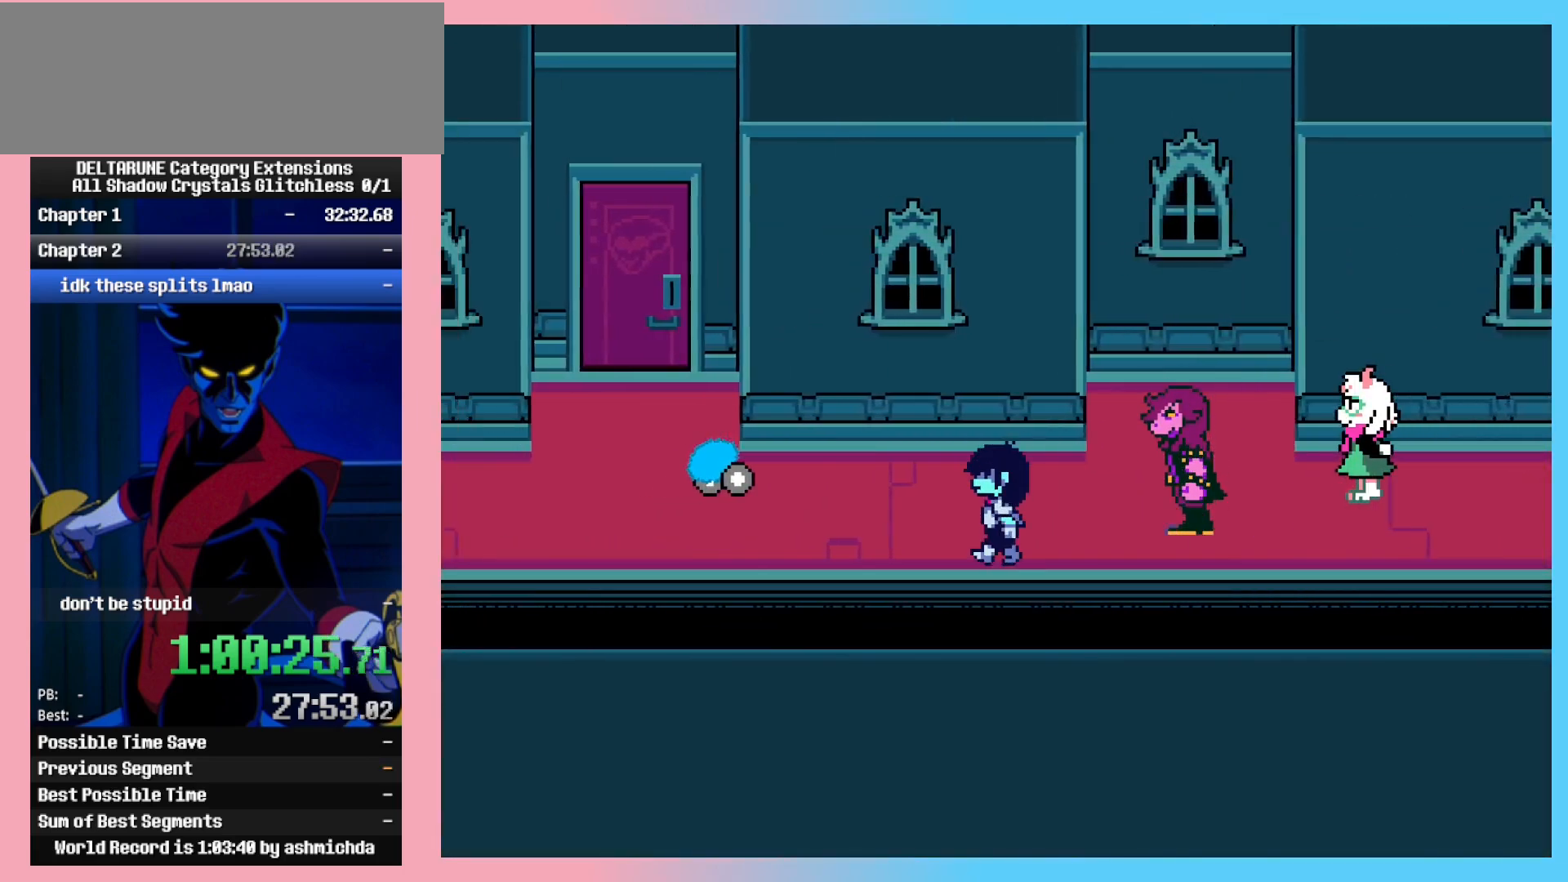
{"keys": ["ctrl_l", "ctrl_r", "left"], "events": []}
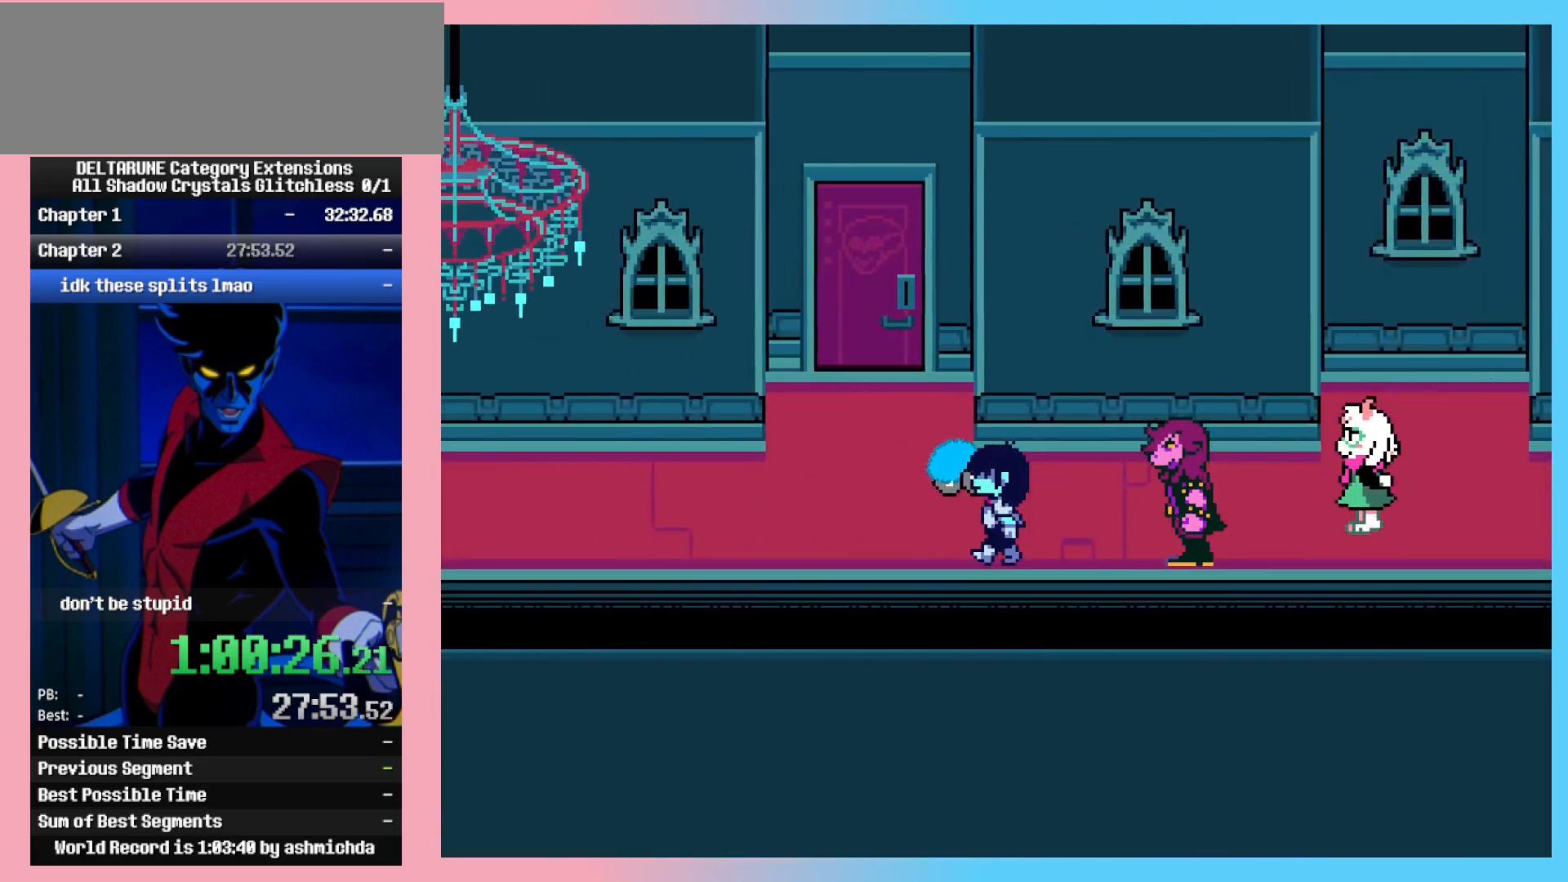
{"keys": ["ctrl_l", "ctrl_r", "left"], "events": []}
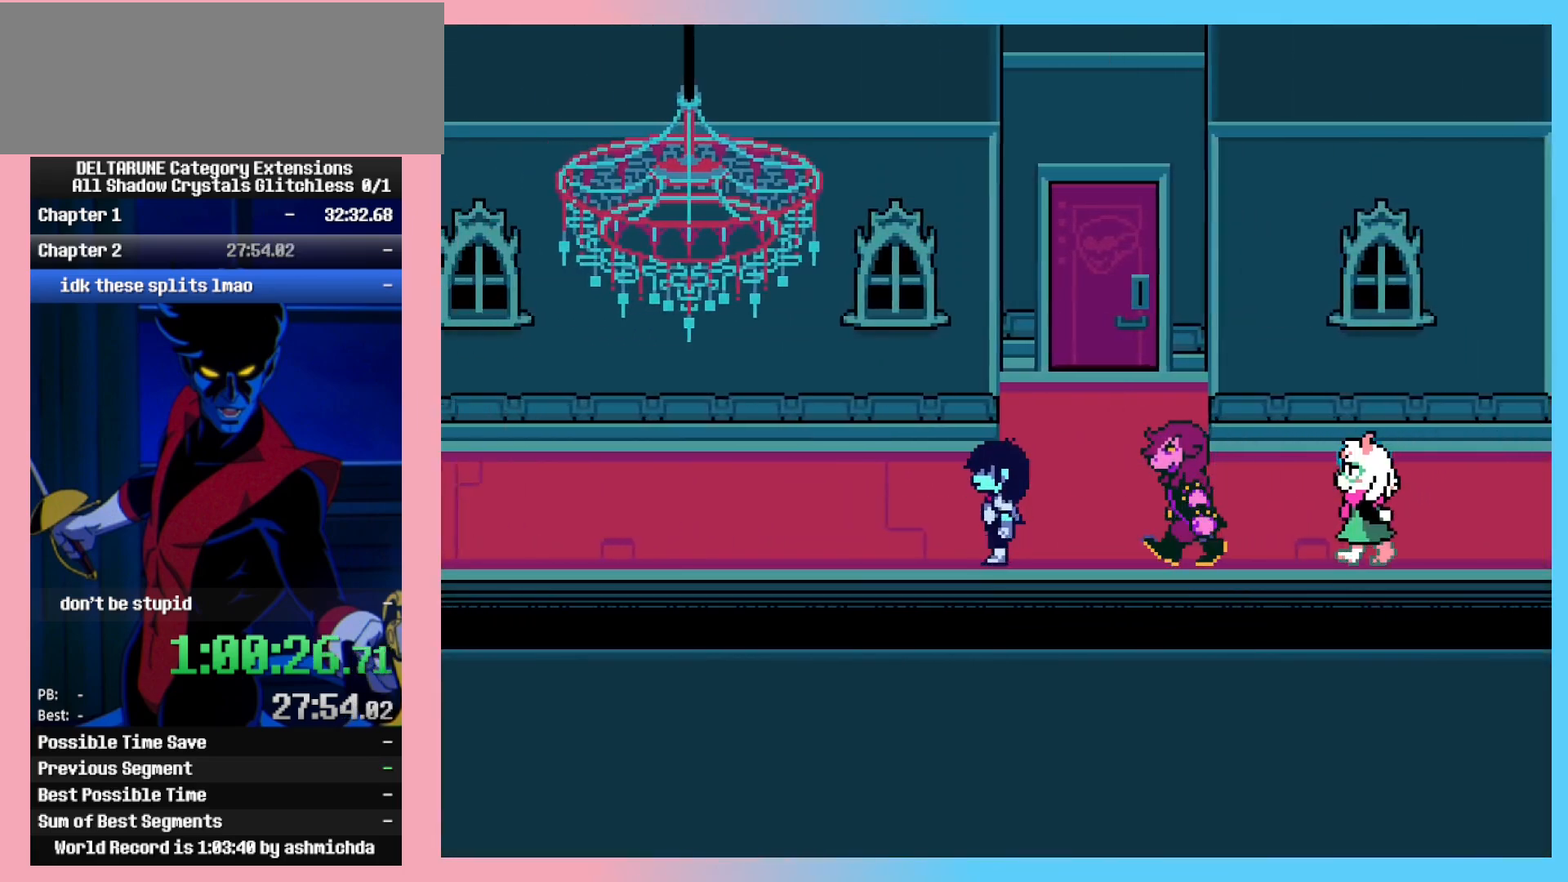
{"keys": ["ctrl_l", "ctrl_r", "left"], "events": []}
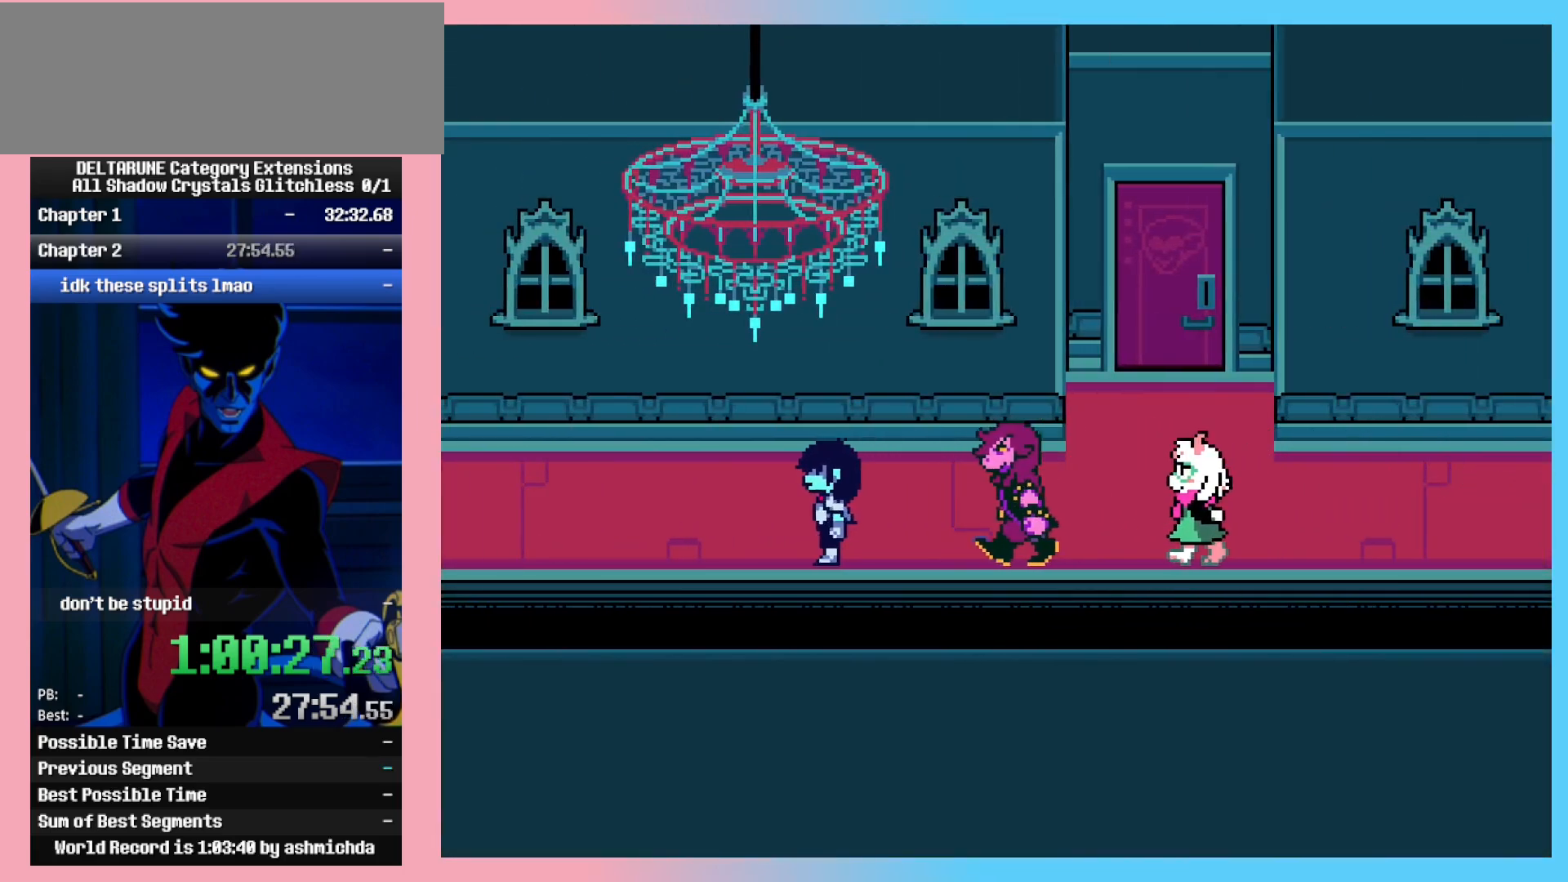
{"keys": ["ctrl_l", "ctrl_r", "left"], "events": []}
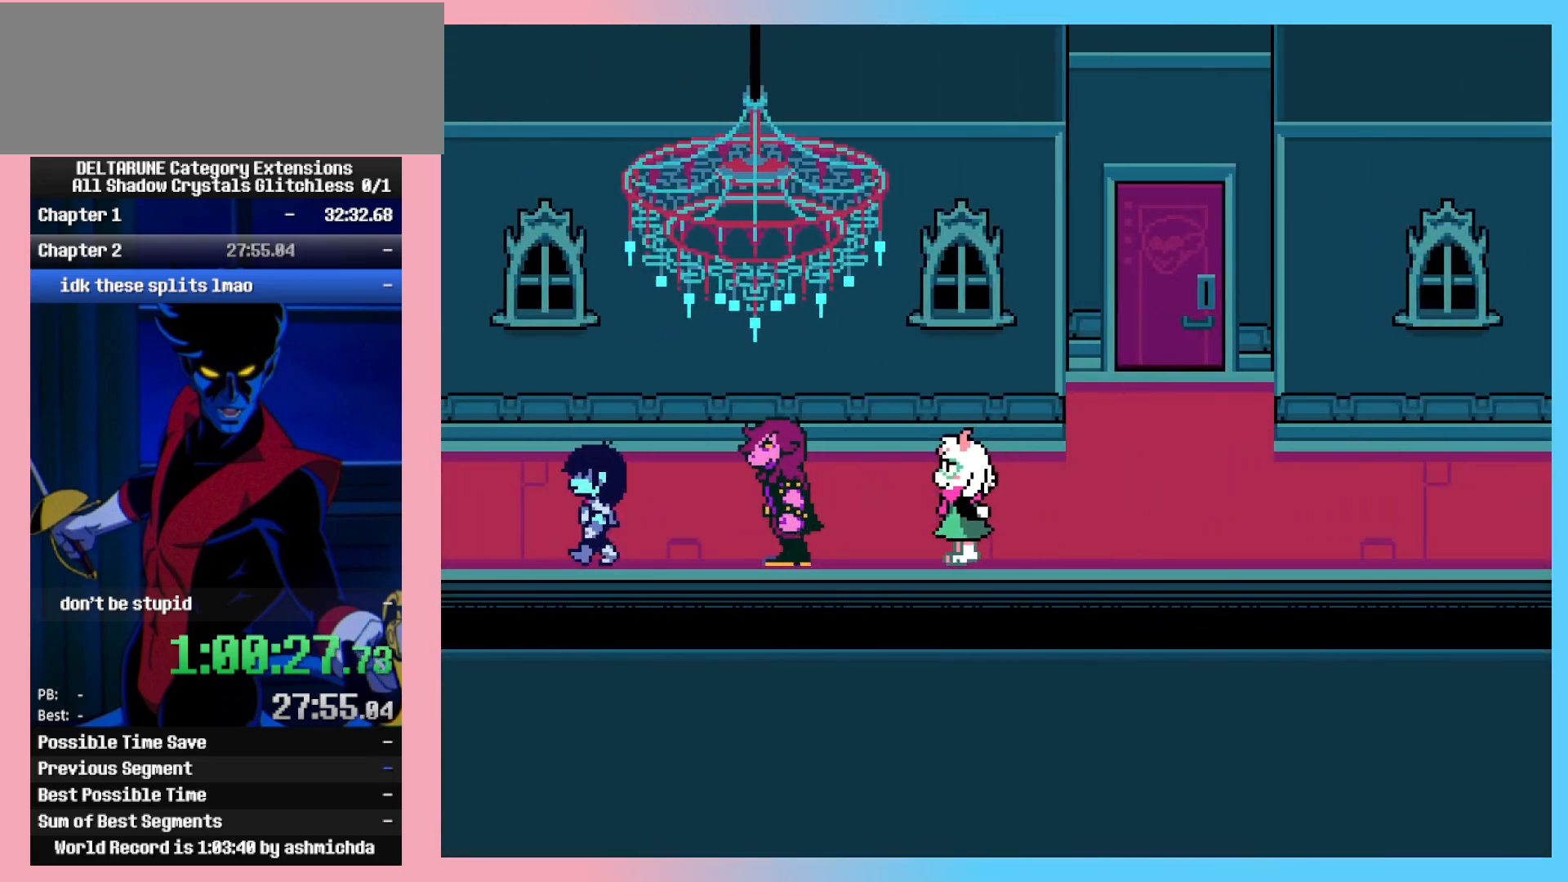
{"keys": ["ctrl_l", "ctrl_r", "left"], "events": []}
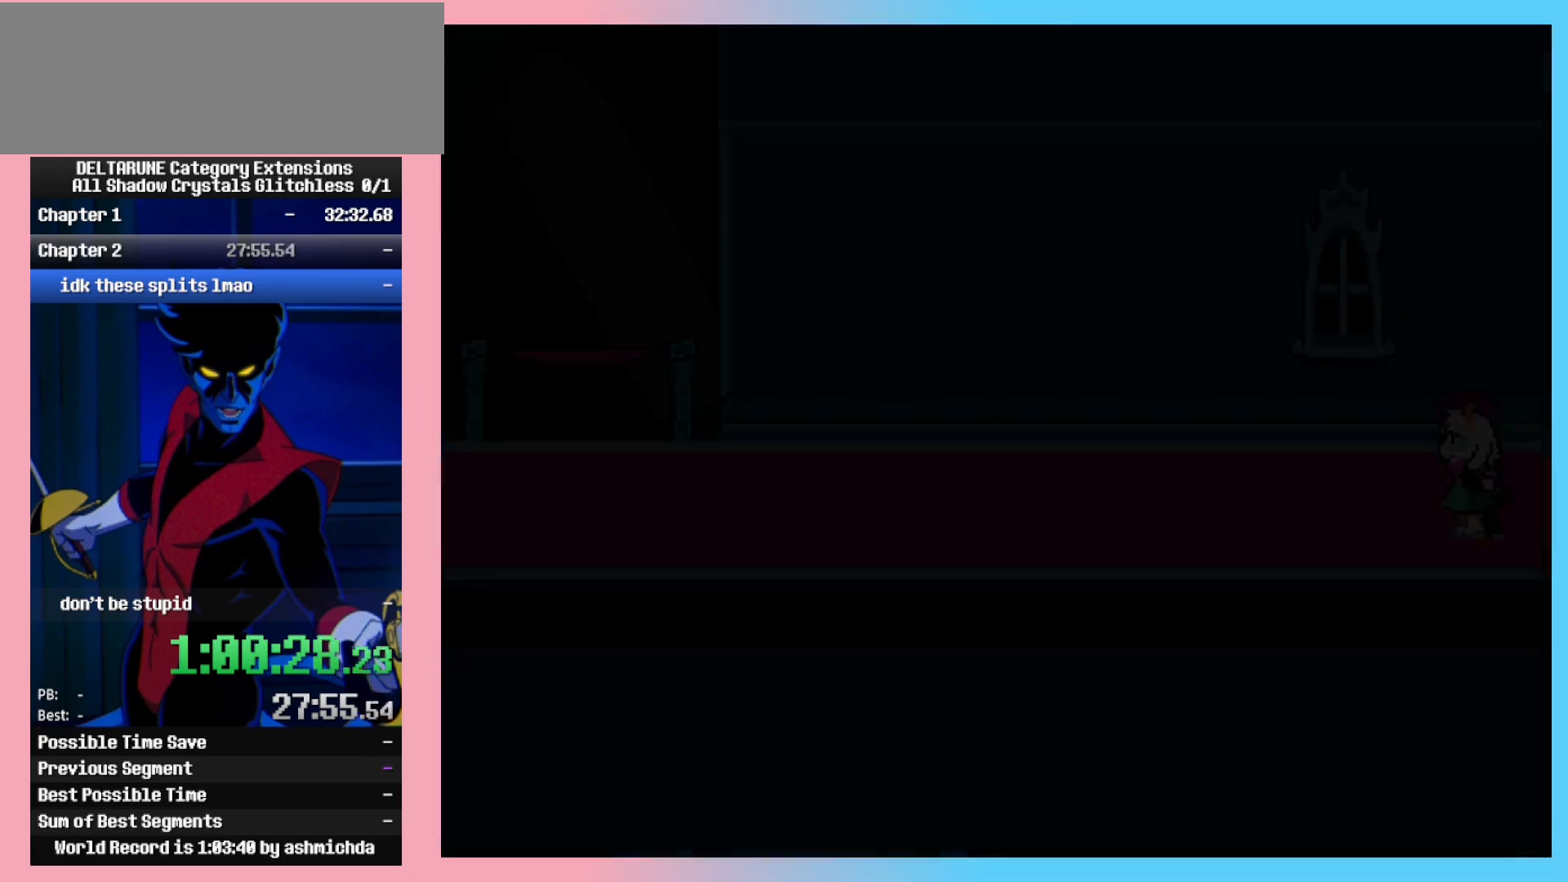
{"keys": ["ctrl_l", "ctrl_r", "left"], "events": [[400, "up", "down"], [500, "up", "up"]]}
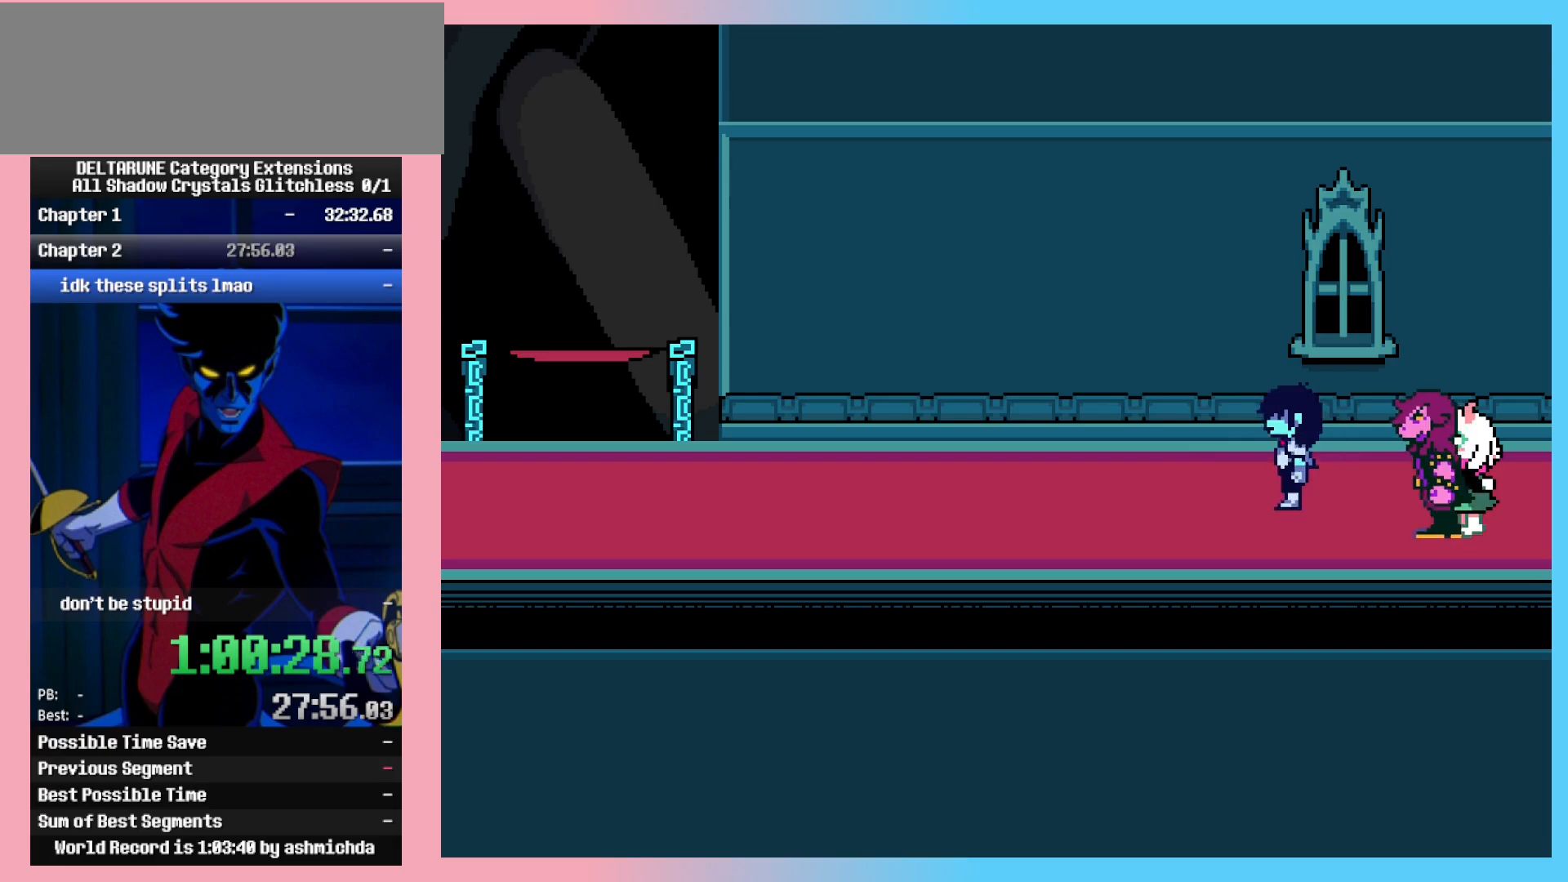
{"keys": ["ctrl_l", "ctrl_r", "left"], "events": []}
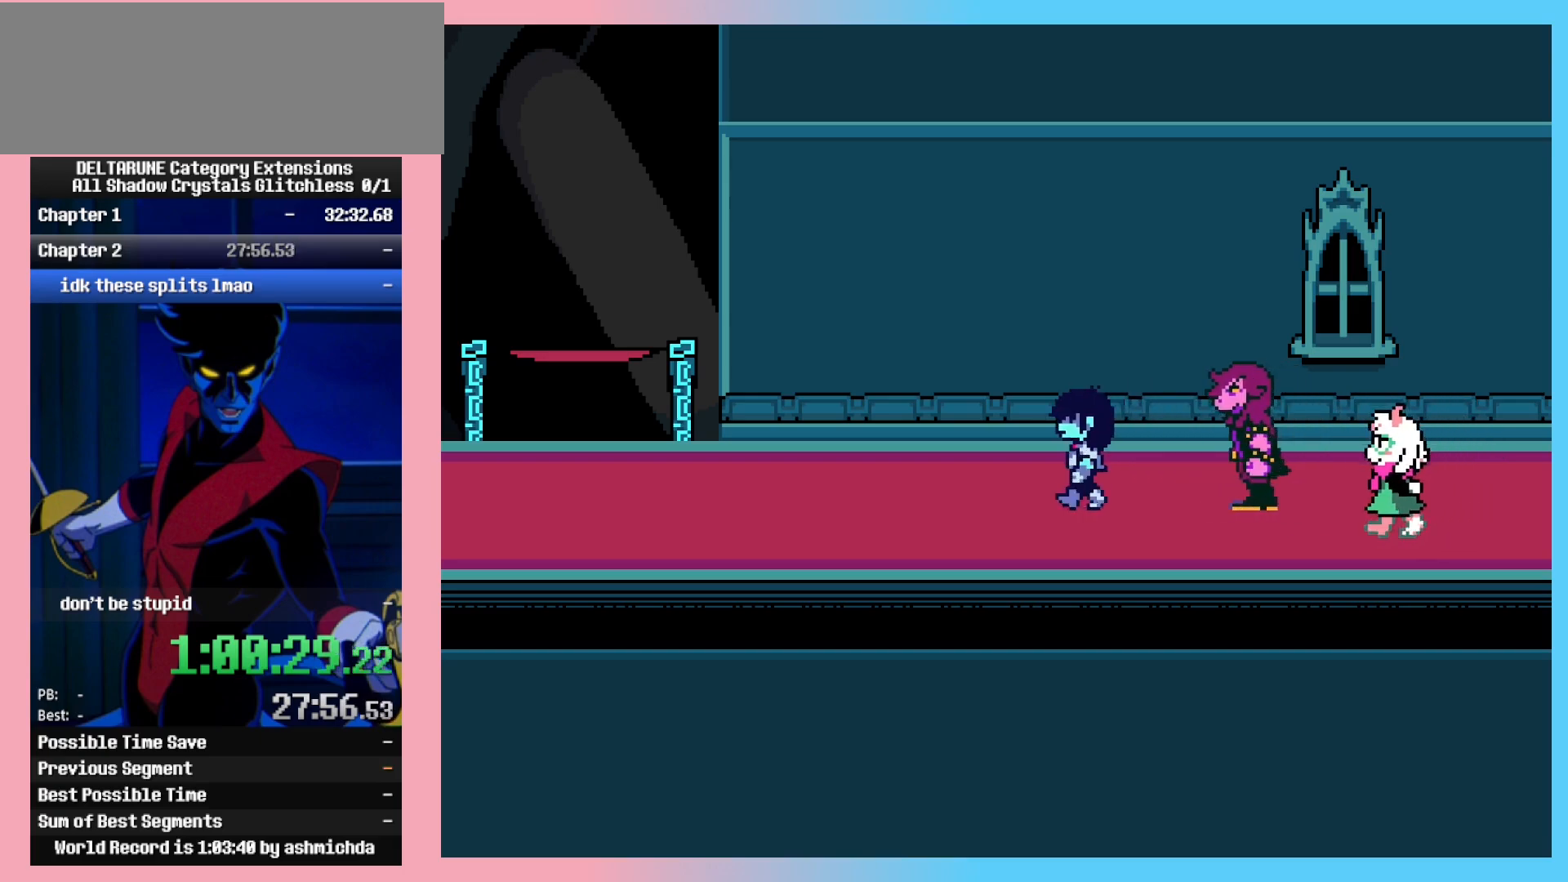
{"keys": ["ctrl_l", "ctrl_r", "left"], "events": []}